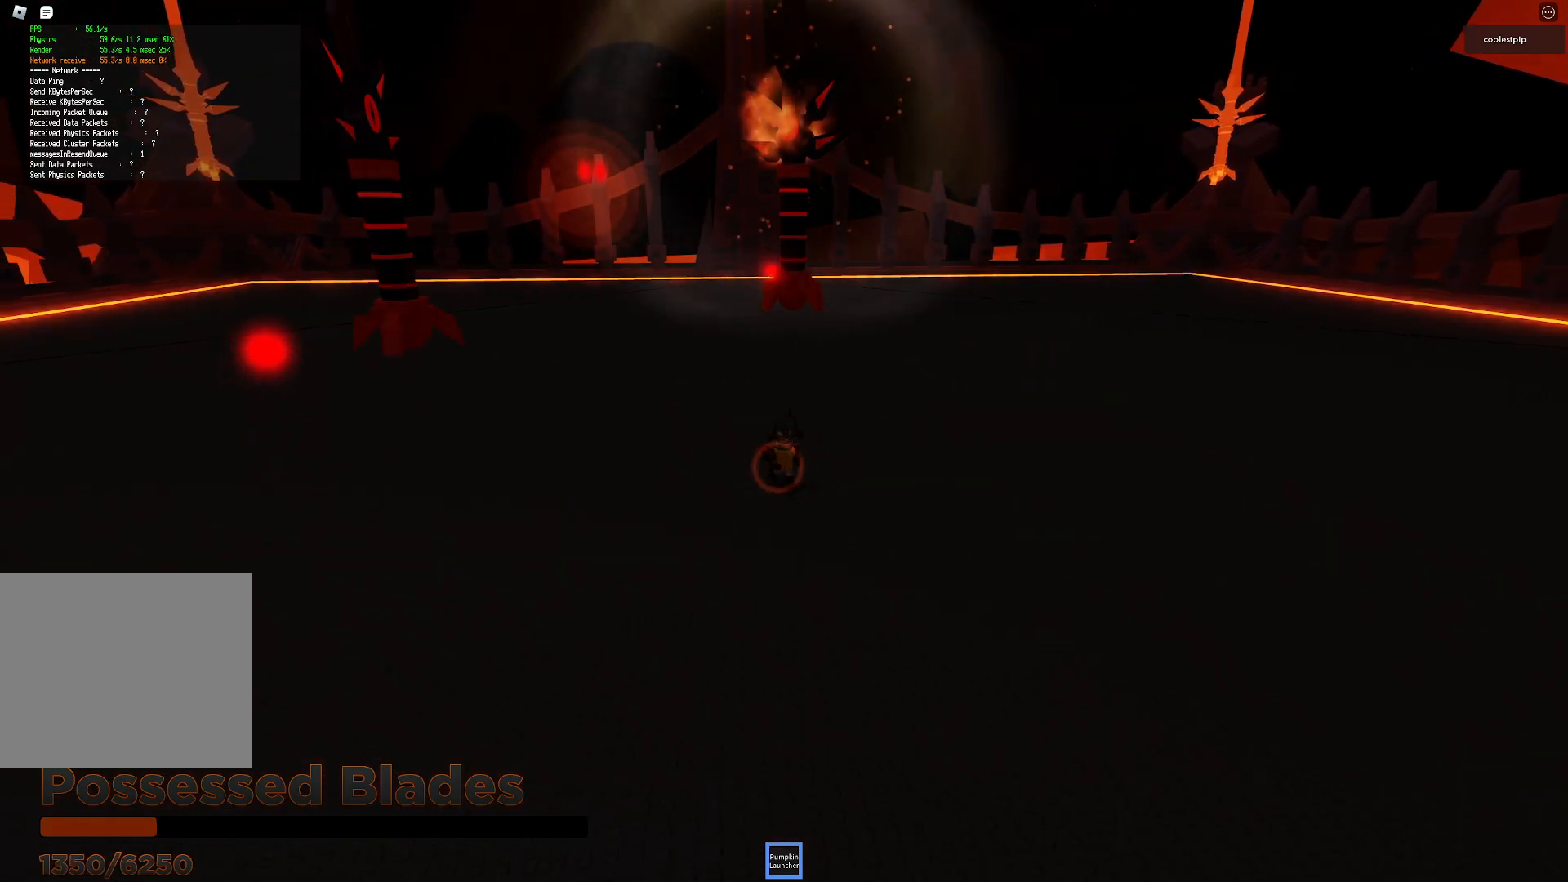
Gameplay with keyboard; each line is a JSON object with the keys held at the frame after it. "events" lists presses ("down") and releases ("up") of "a", "ctrl", "d", "e", "q", "s", "shift", "space" and "w" between this image and that frame as [ms after this image, input, new state], when the widget could be followed in between. No other keys are recorded. Mouse input is not recorded.
{"keys": [], "events": [[100, "w", "down"], [317, "w", "up"]]}
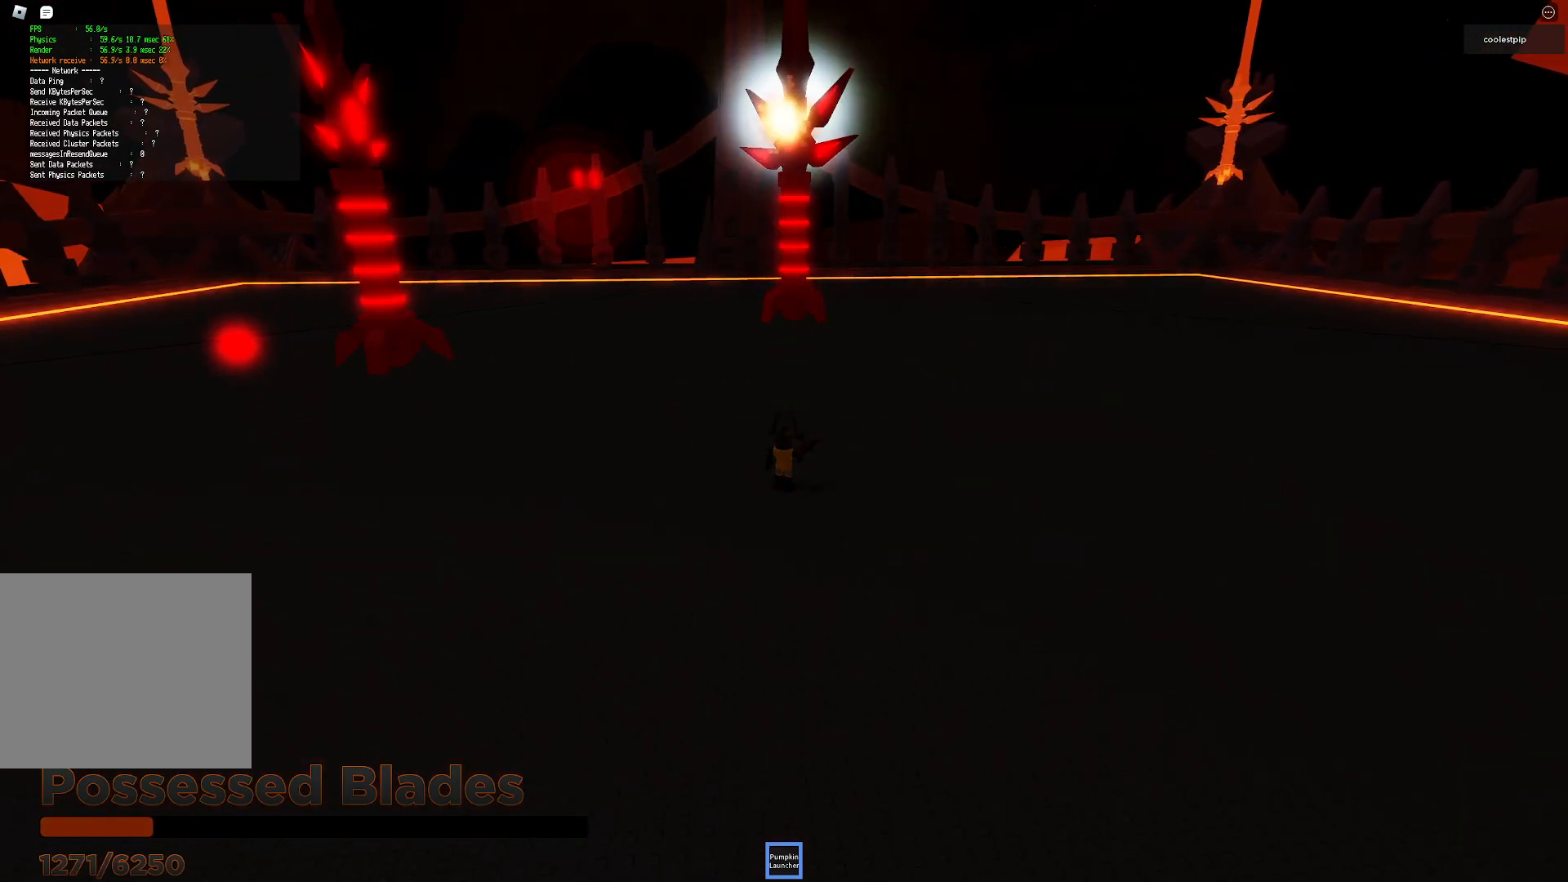
{"keys": [], "events": [[267, "w", "down"], [467, "w", "up"]]}
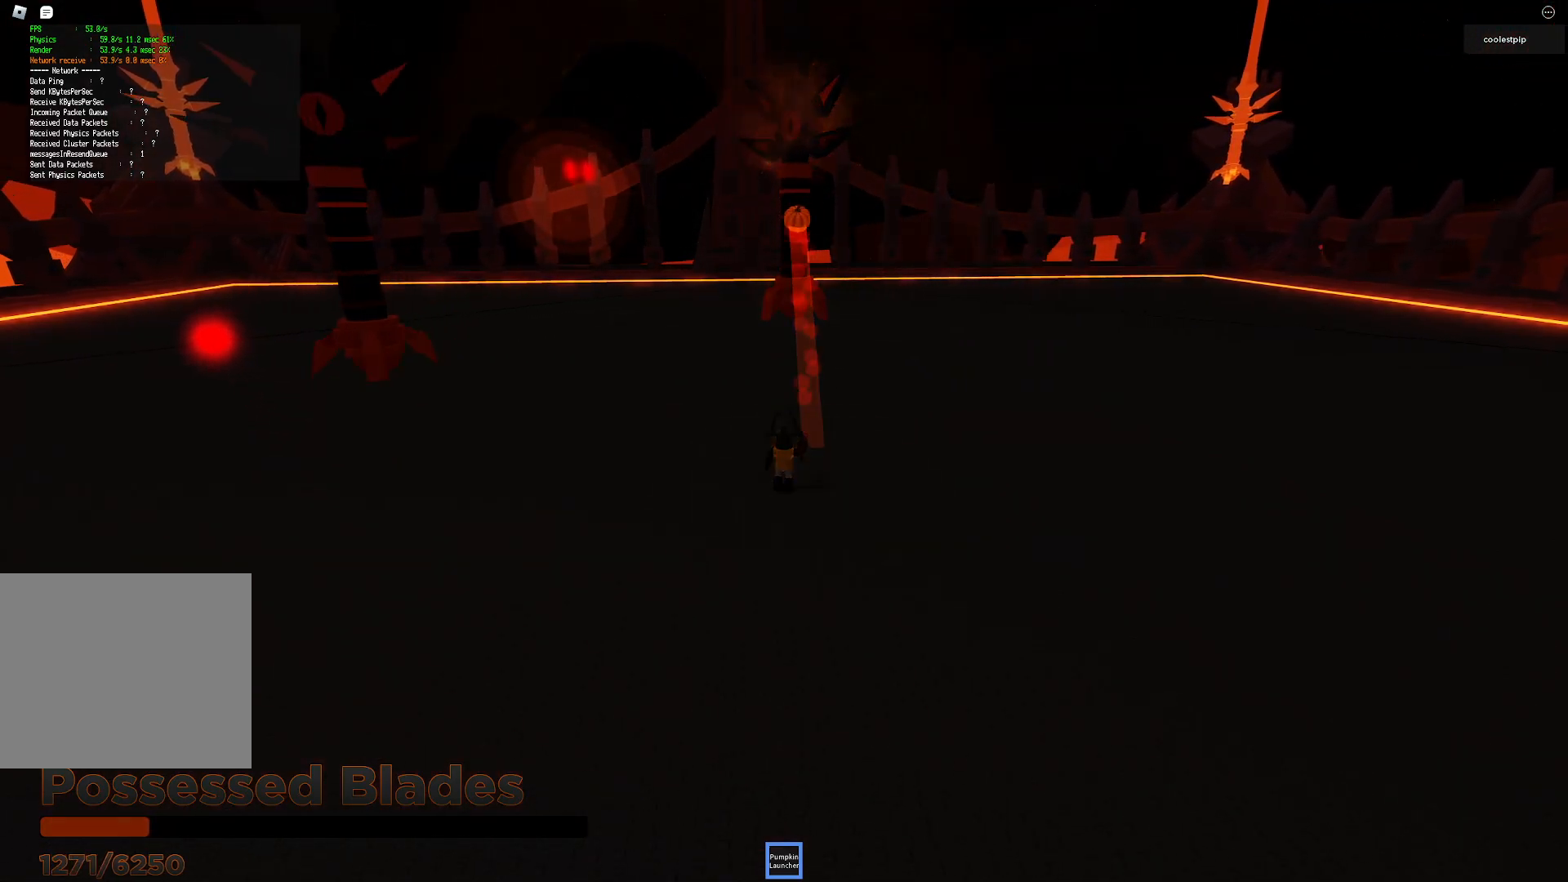
{"keys": ["s"], "events": [[150, "s", "down"]]}
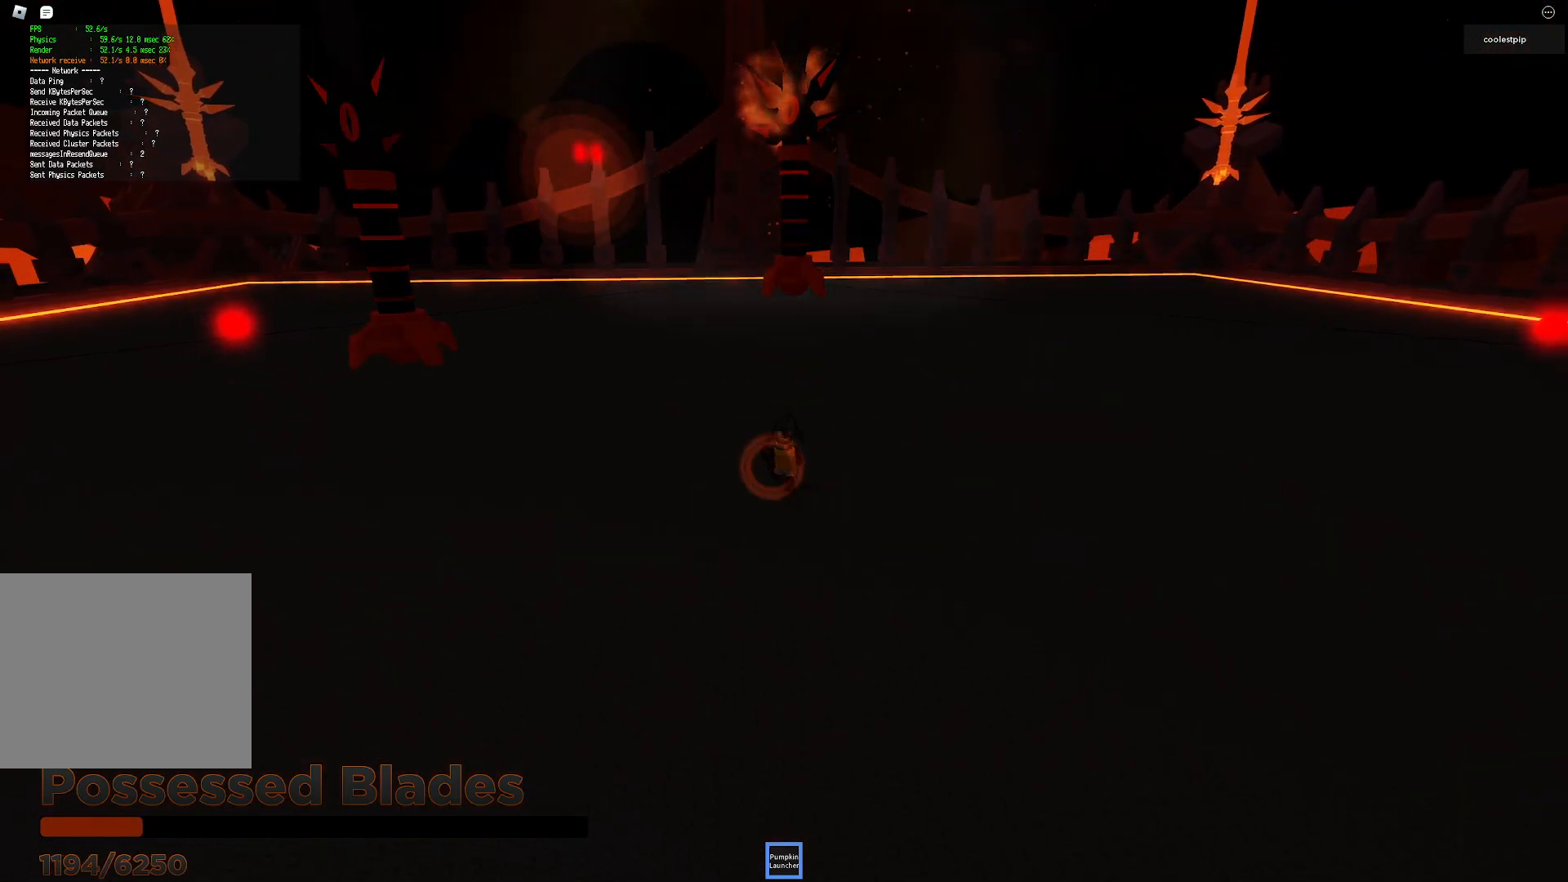
{"keys": [], "events": [[67, "s", "up"], [200, "w", "down"], [467, "w", "up"]]}
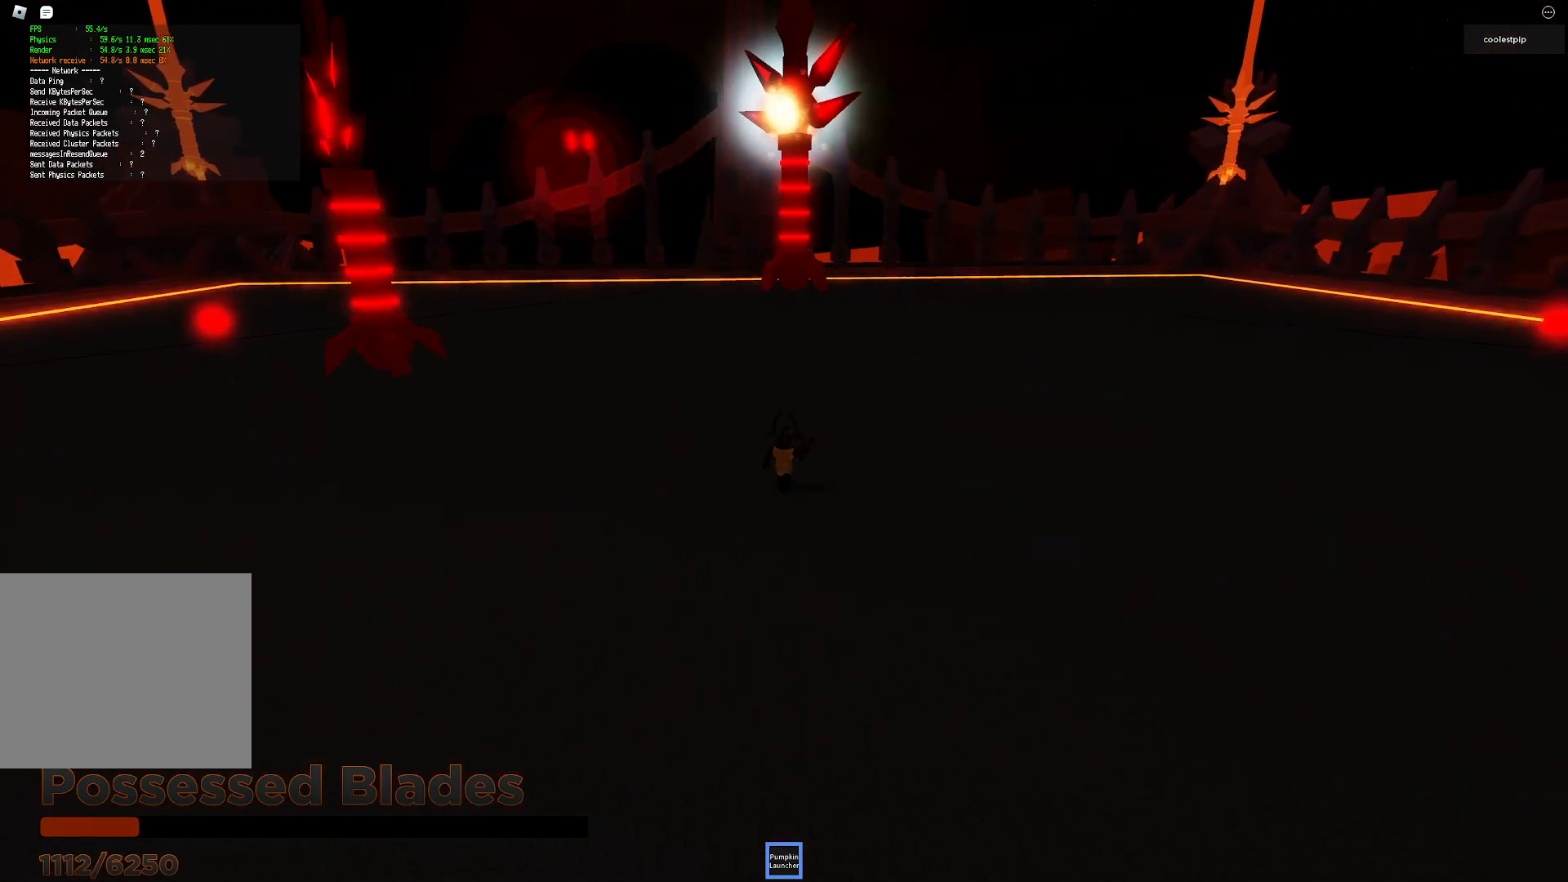
{"keys": ["w"], "events": [[283, "w", "down"]]}
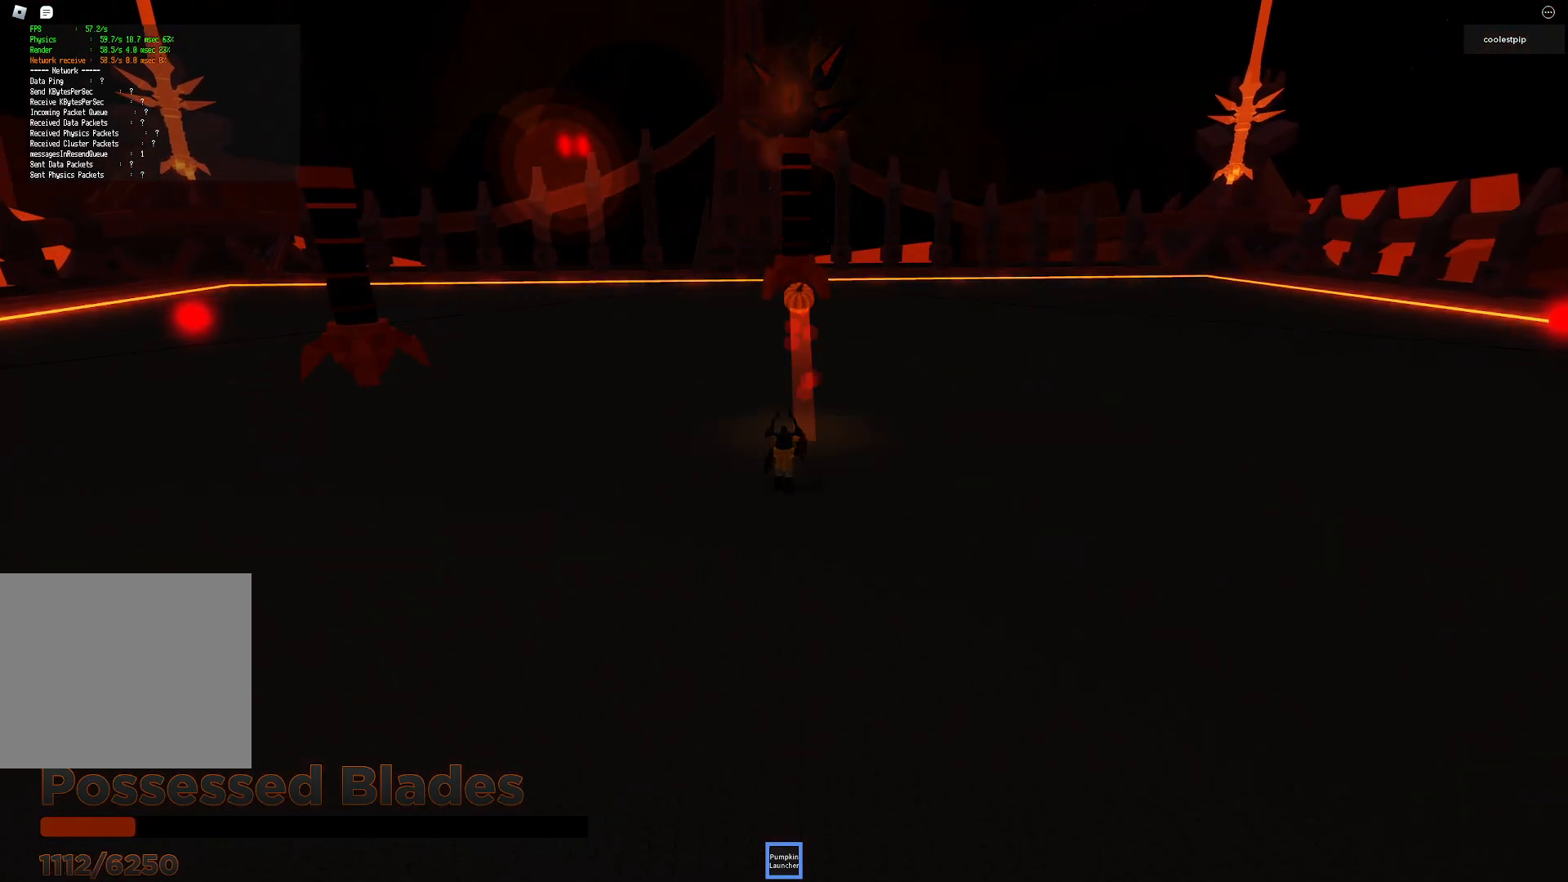
{"keys": [], "events": [[17, "w", "up"], [200, "s", "down"], [400, "s", "up"]]}
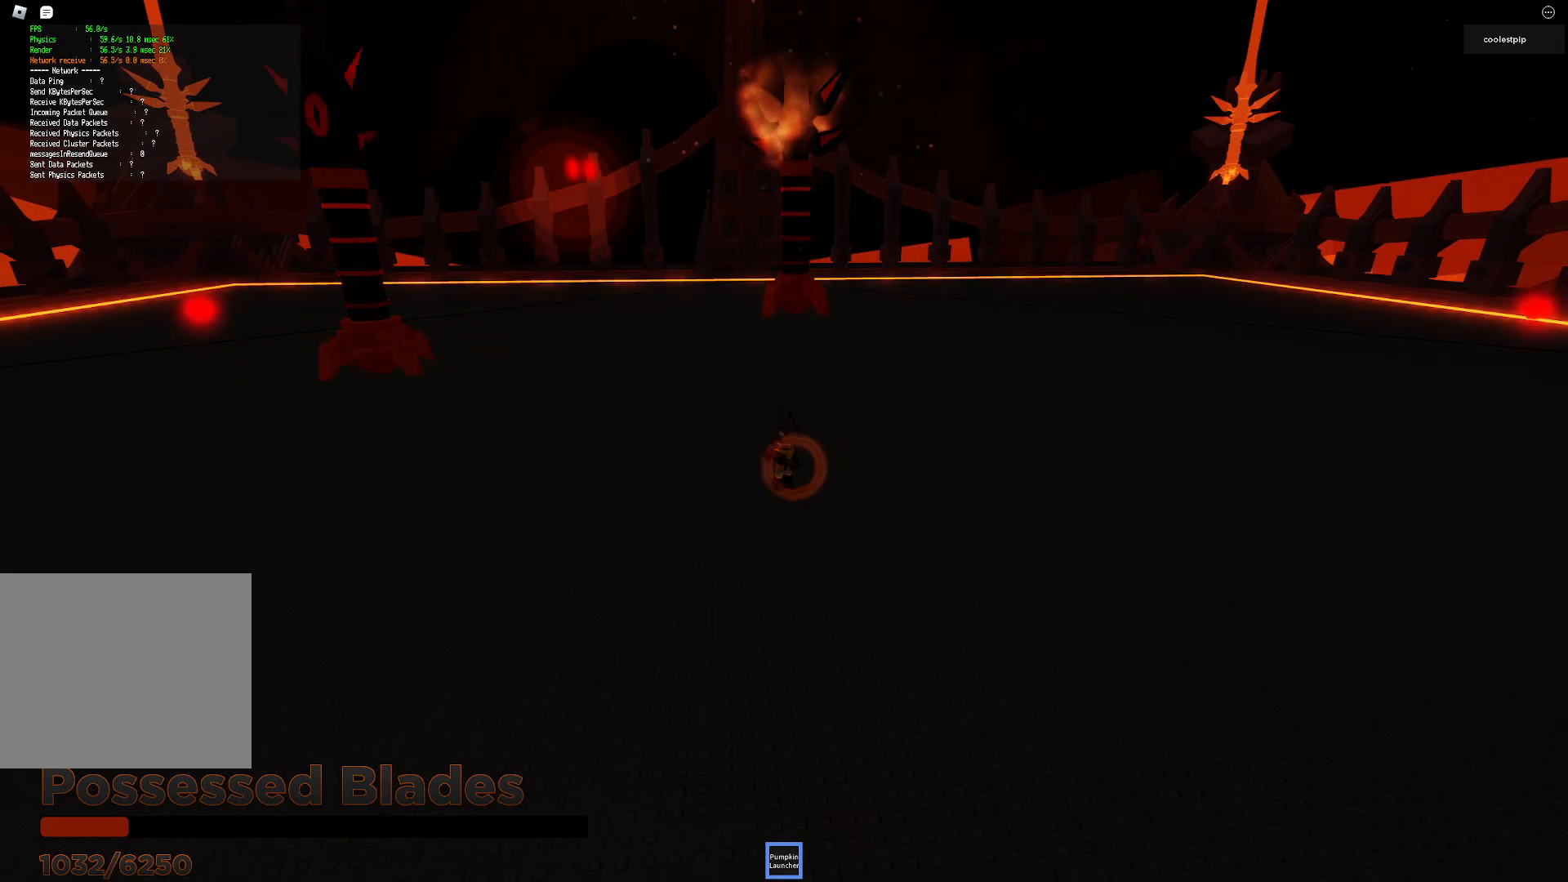
{"keys": ["s"], "events": [[33, "w", "down"], [250, "w", "up"], [433, "s", "down"]]}
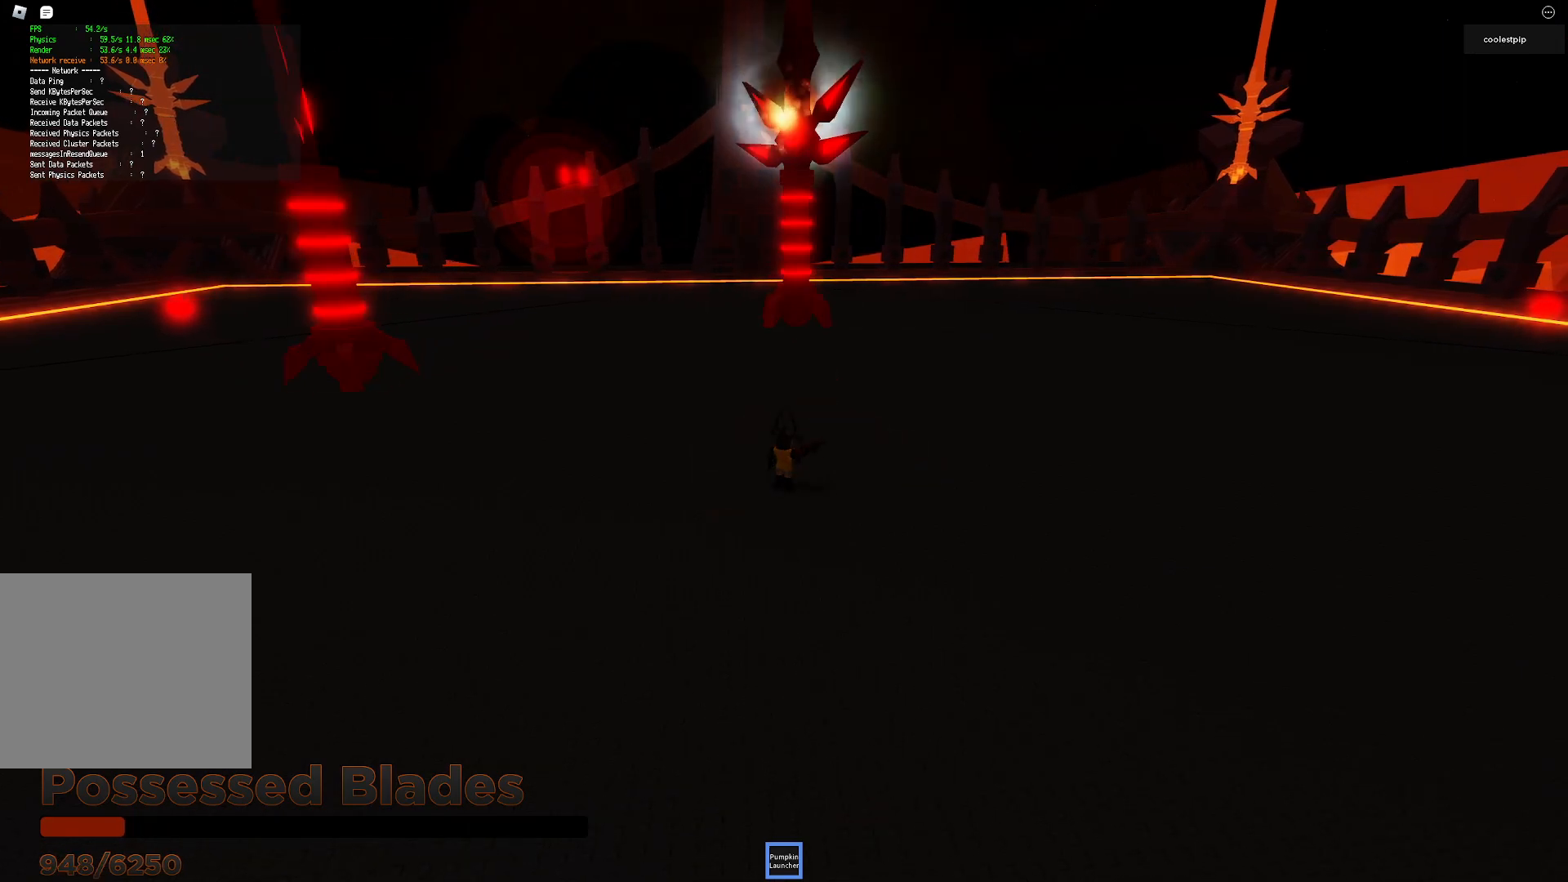
{"keys": [], "events": [[133, "s", "up"], [250, "w", "down"], [483, "w", "up"]]}
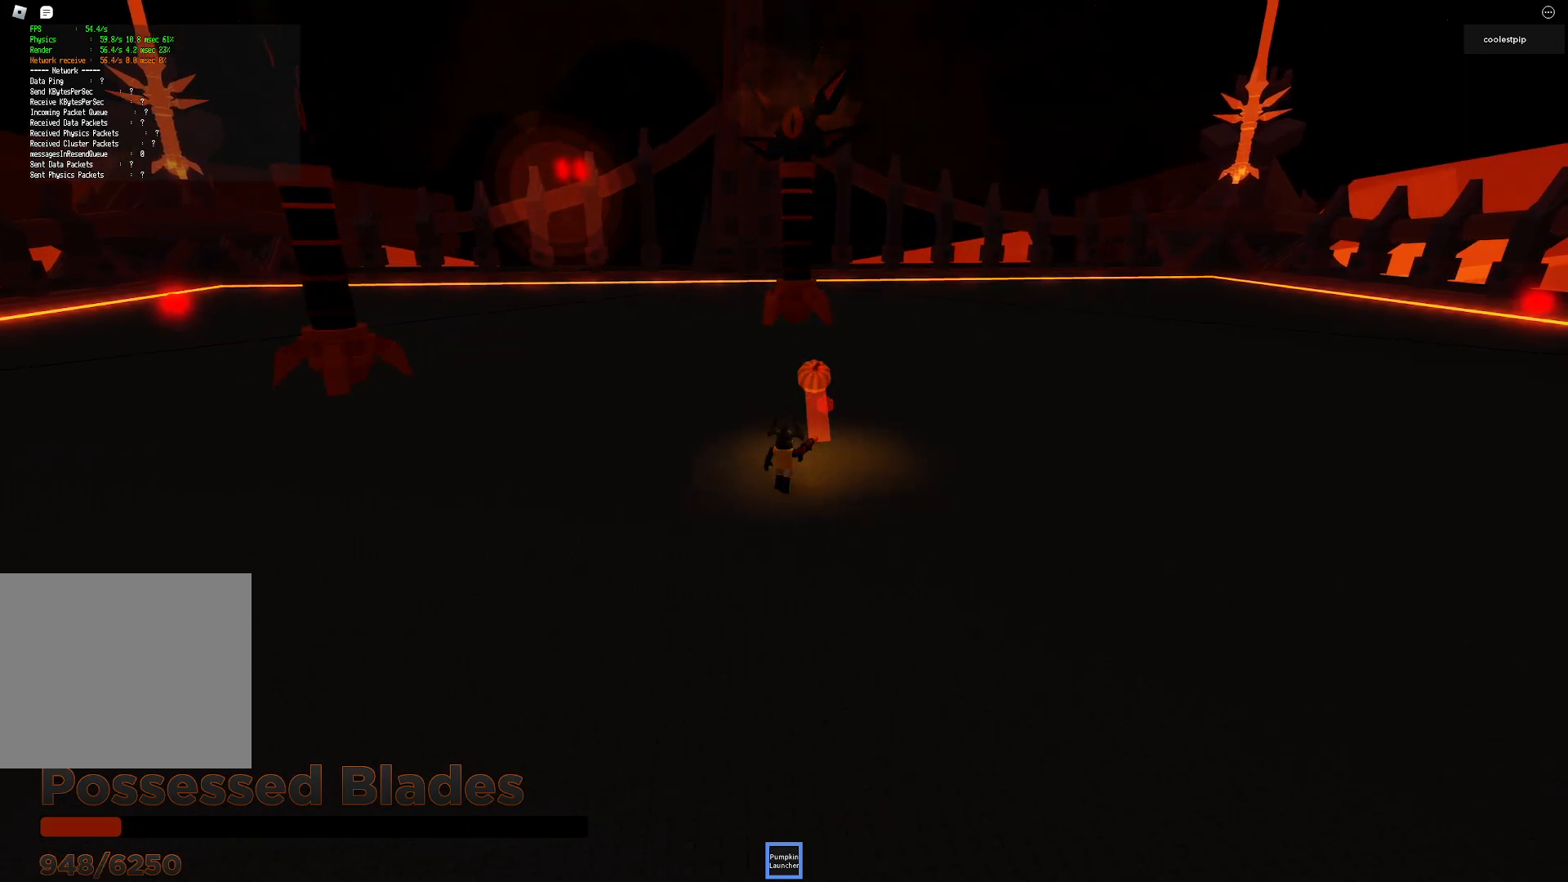
{"keys": ["w"], "events": [[133, "s", "down"], [367, "s", "up"], [467, "w", "down"]]}
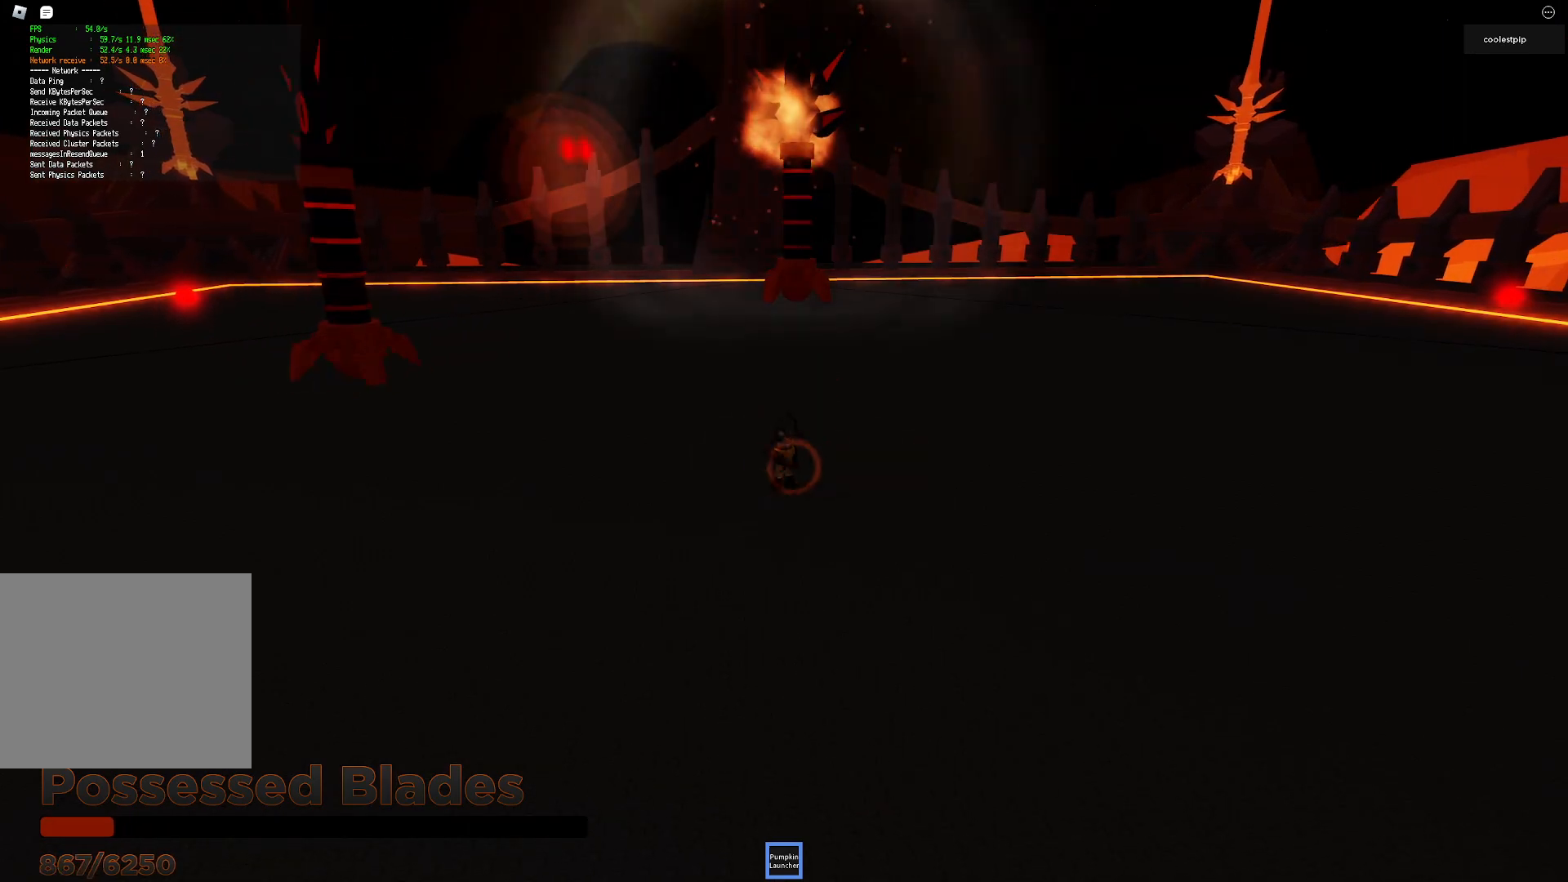
{"keys": ["s"], "events": [[217, "w", "up"], [350, "s", "down"]]}
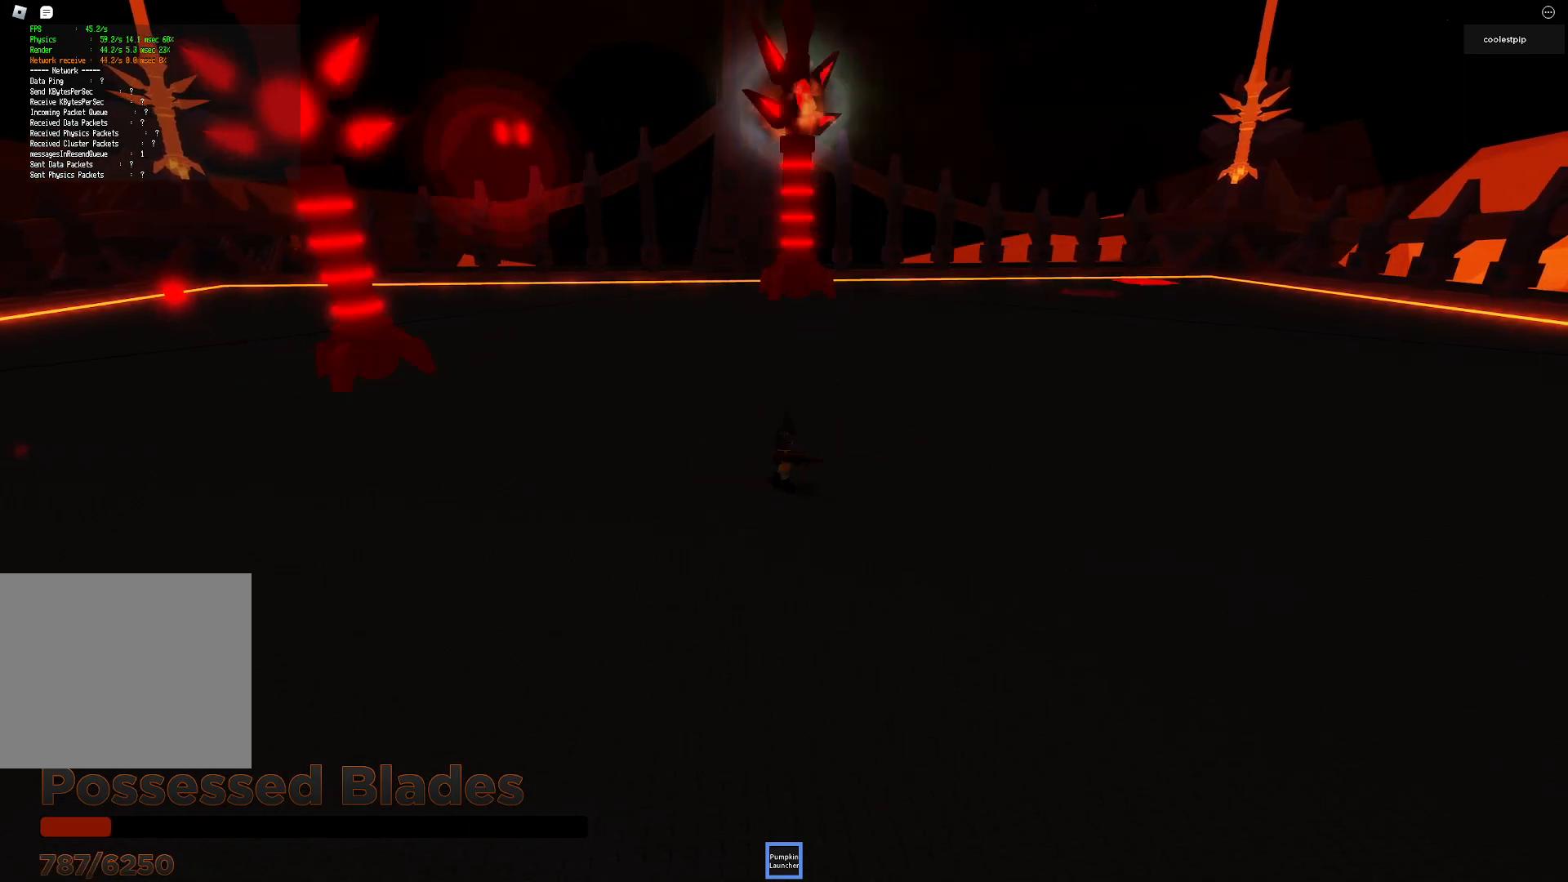
{"keys": [], "events": [[283, "s", "up"]]}
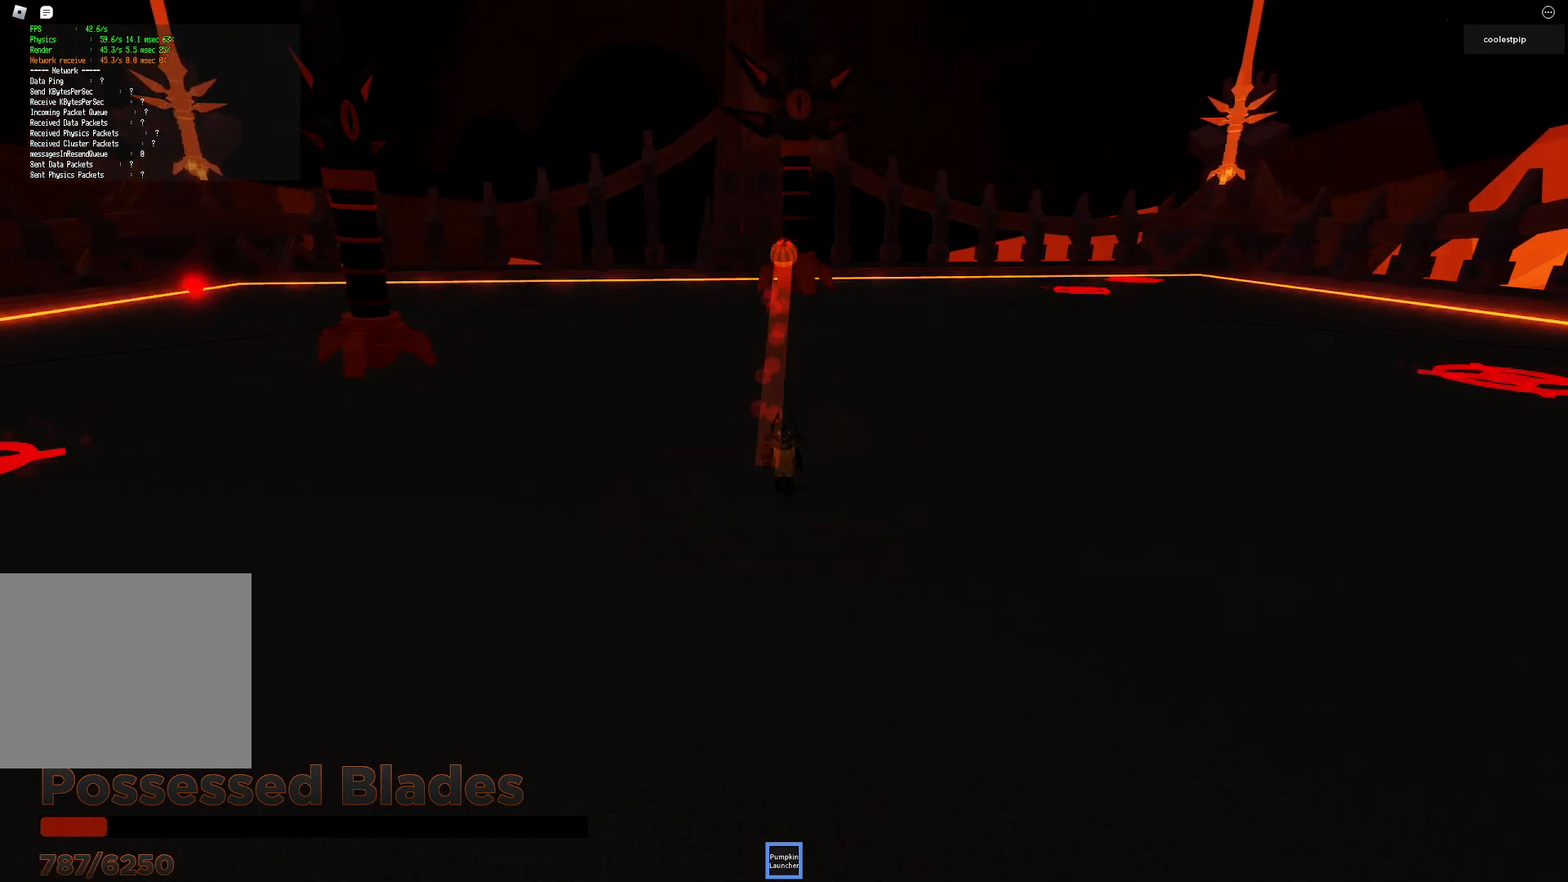
{"keys": [], "events": [[117, "w", "down"], [383, "w", "up"]]}
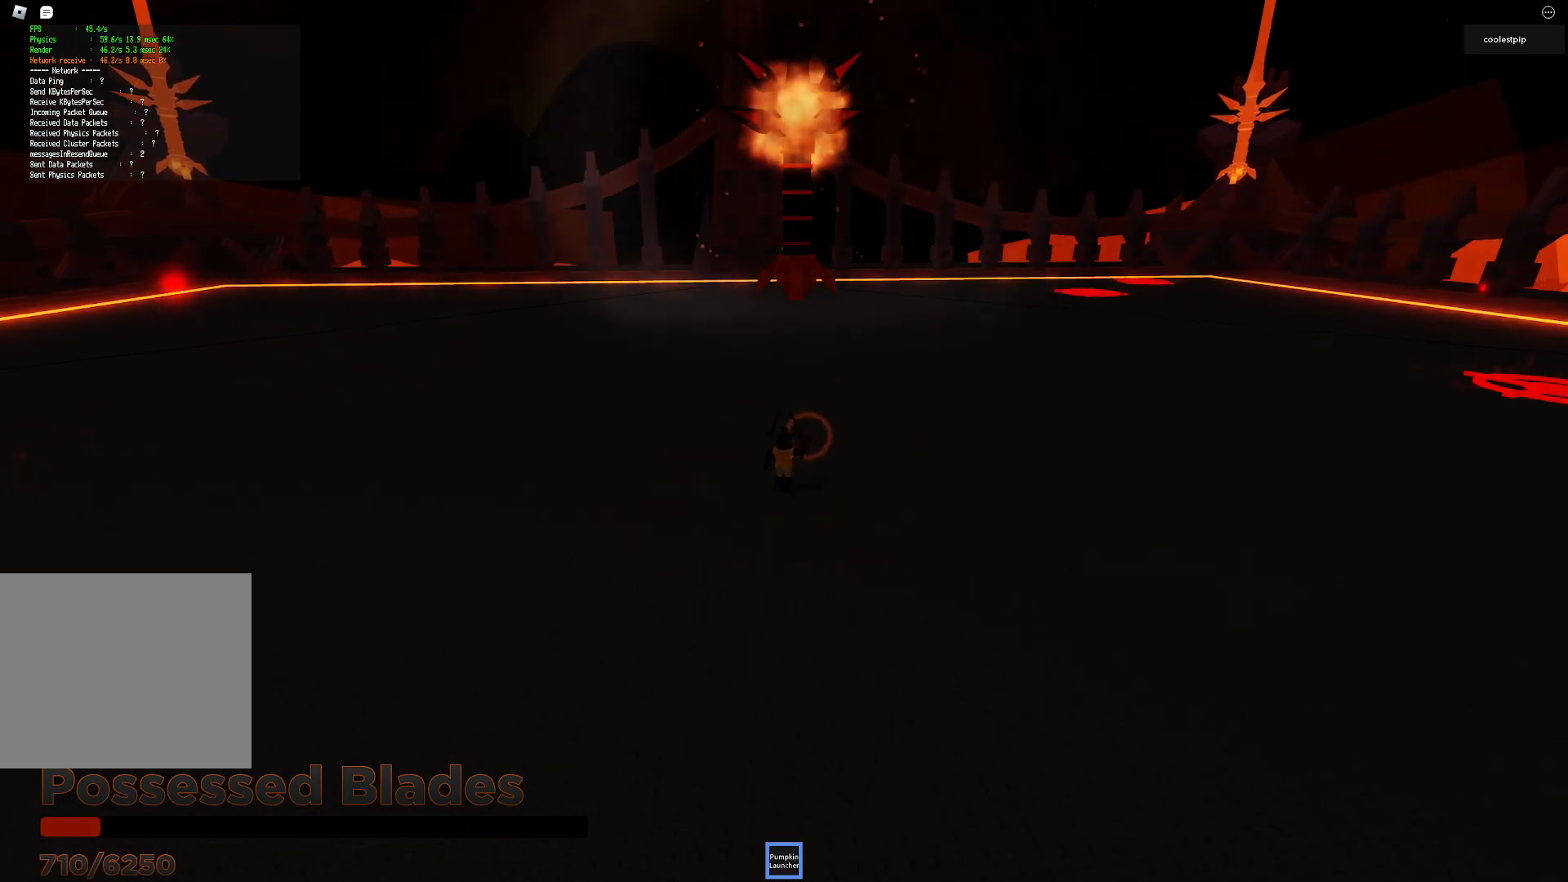
{"keys": ["s"], "events": [[500, "s", "down"]]}
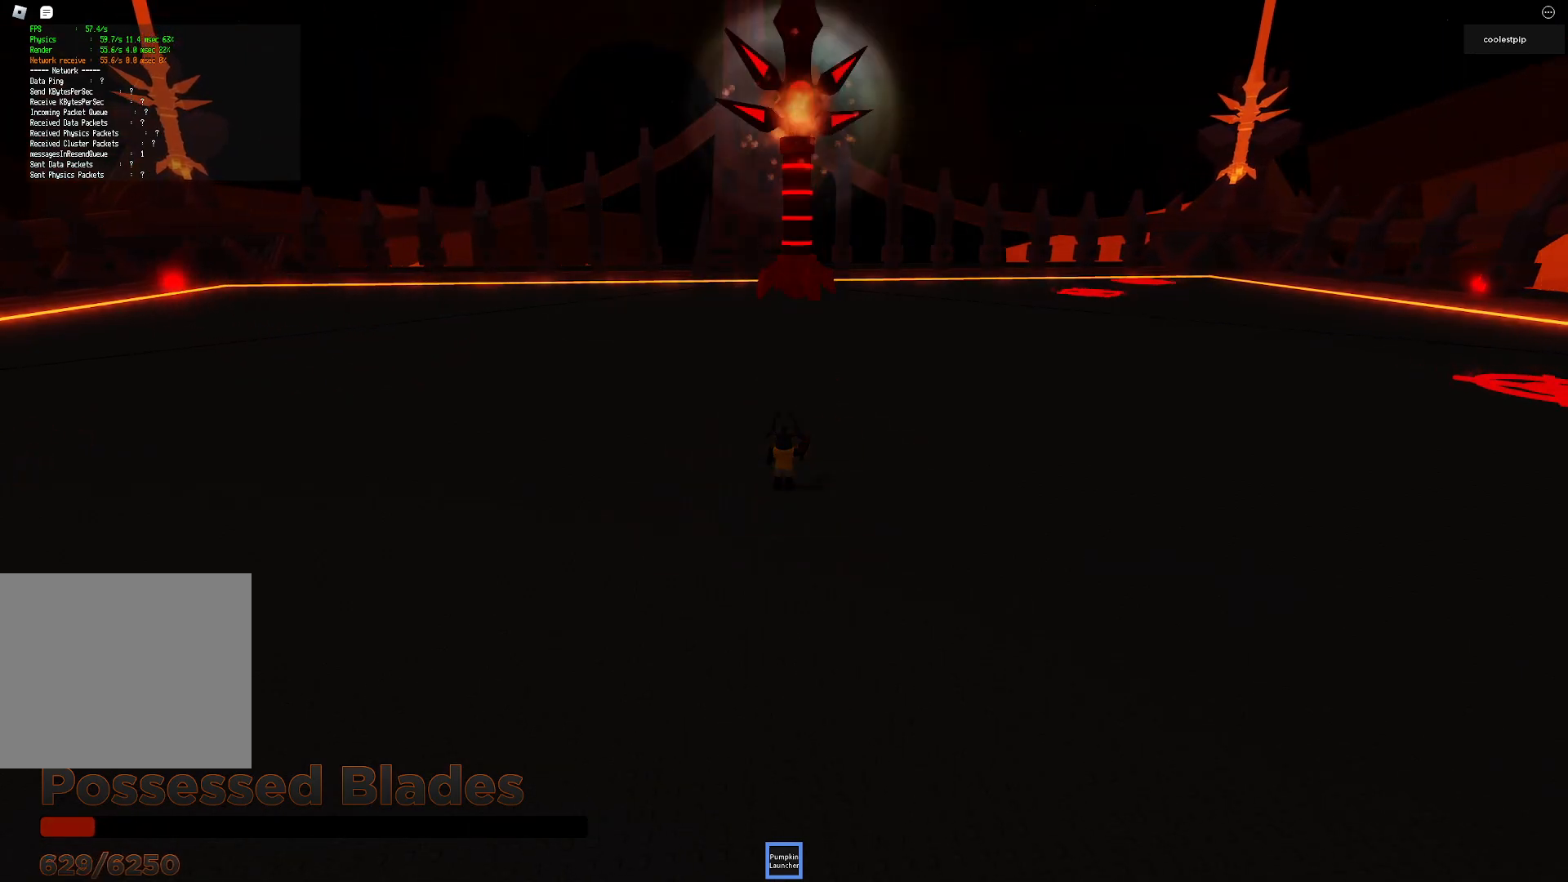
{"keys": ["s"], "events": []}
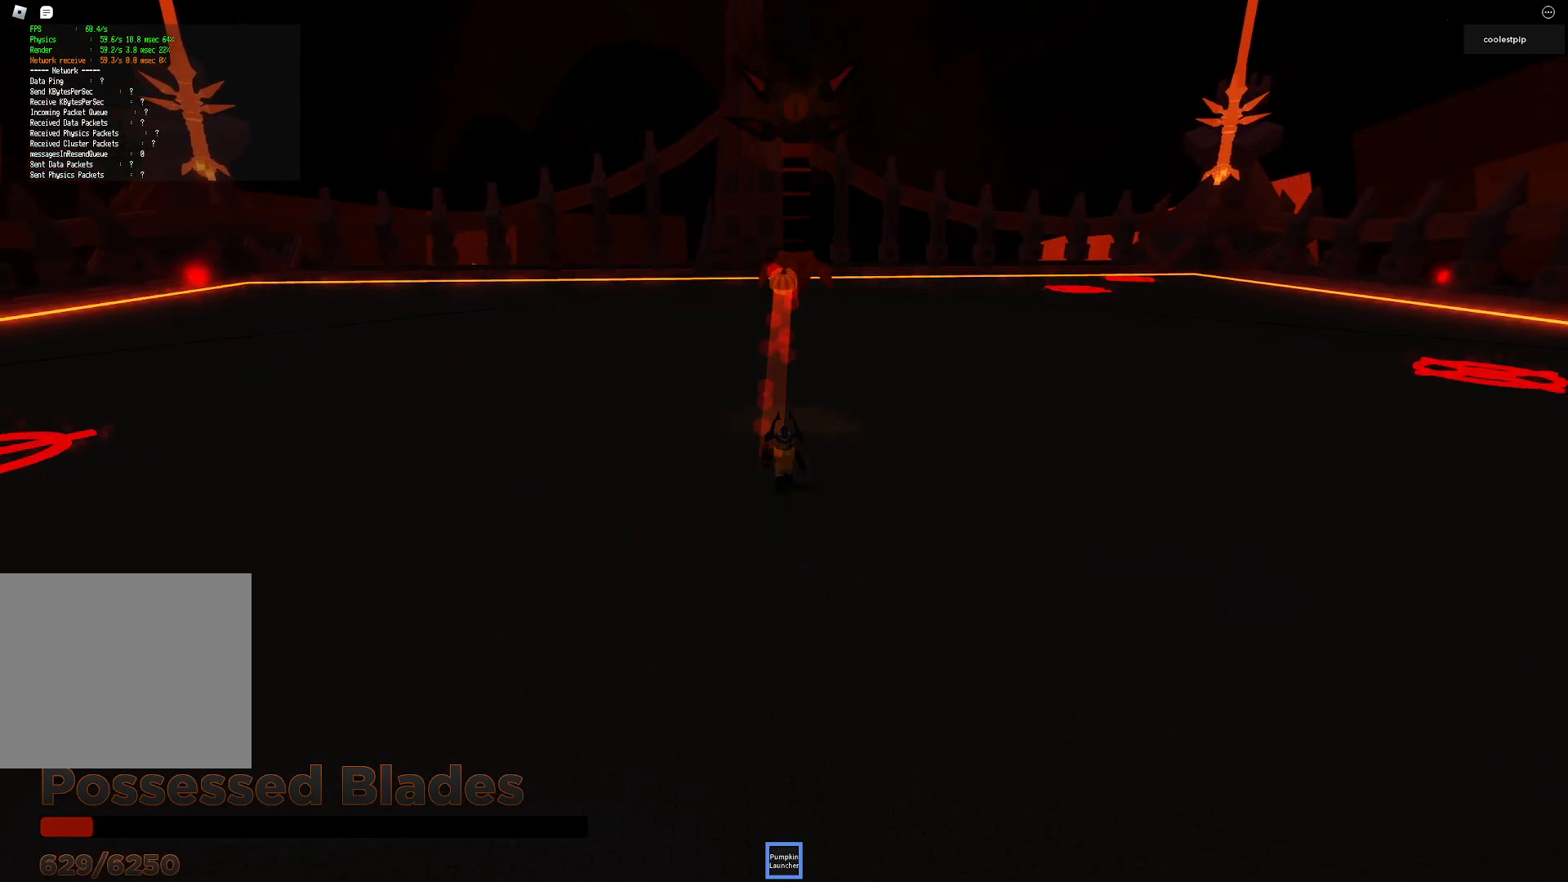
{"keys": ["a", "w"], "events": [[50, "a", "down"], [183, "s", "up"], [300, "w", "down"]]}
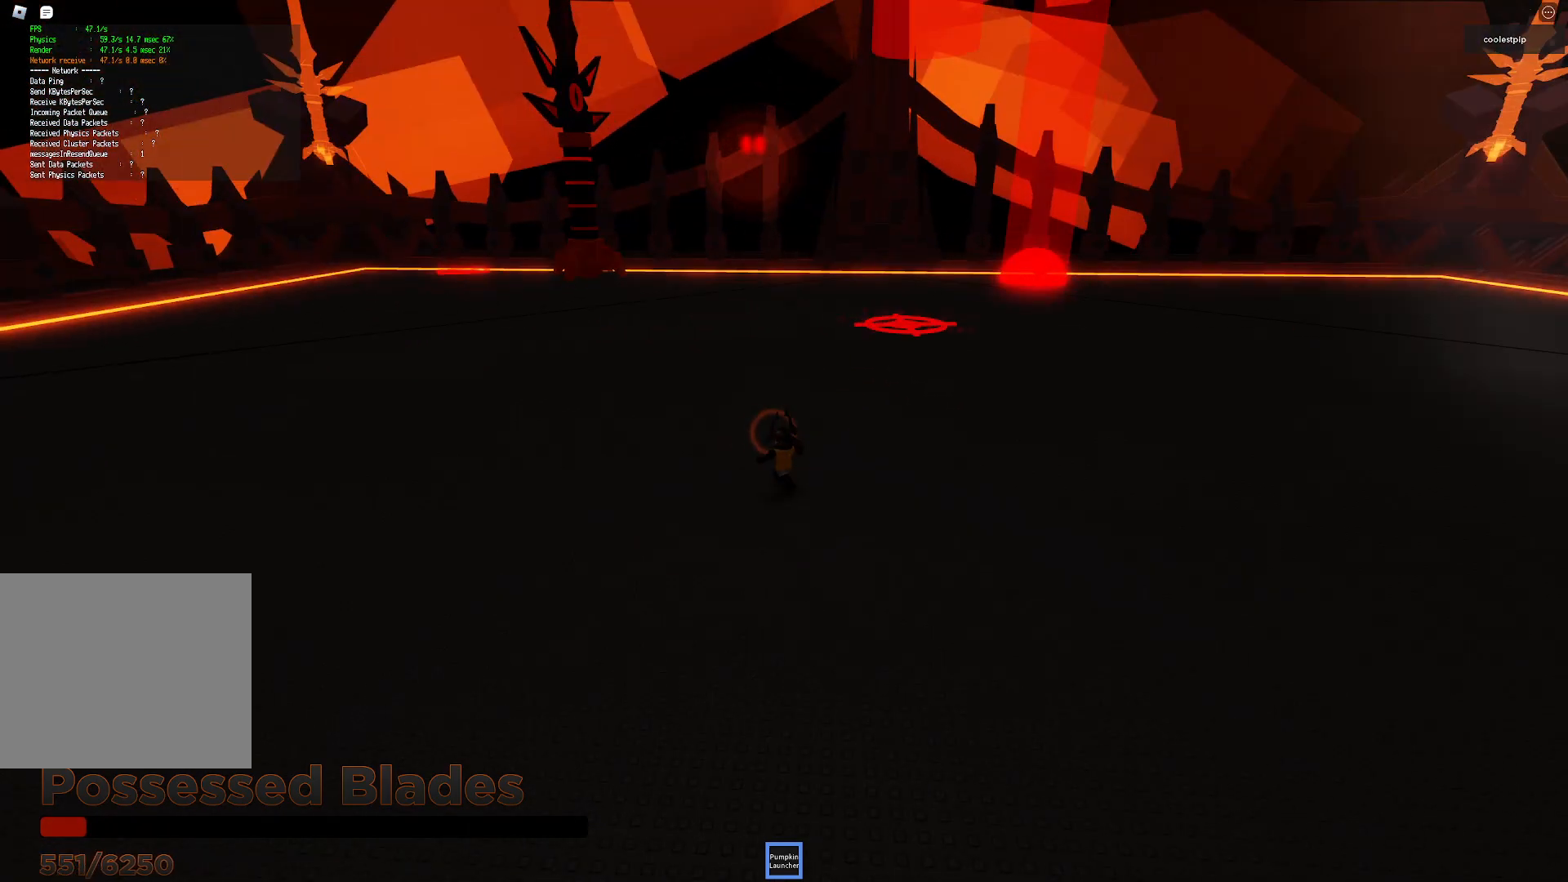
{"keys": ["a", "w"], "events": []}
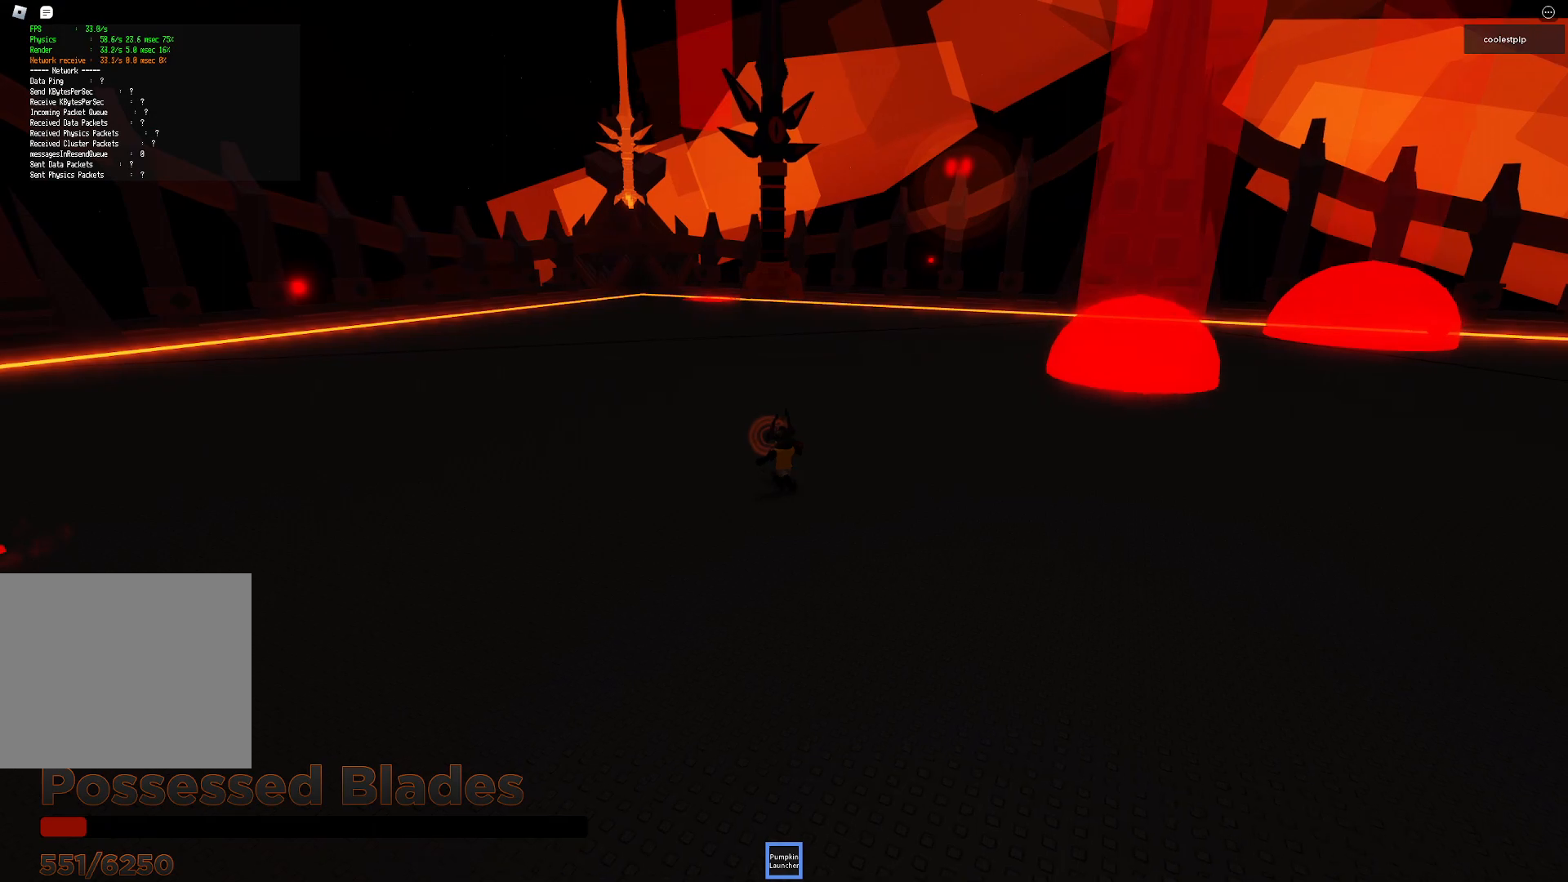
{"keys": [], "events": [[100, "a", "up"], [350, "w", "up"]]}
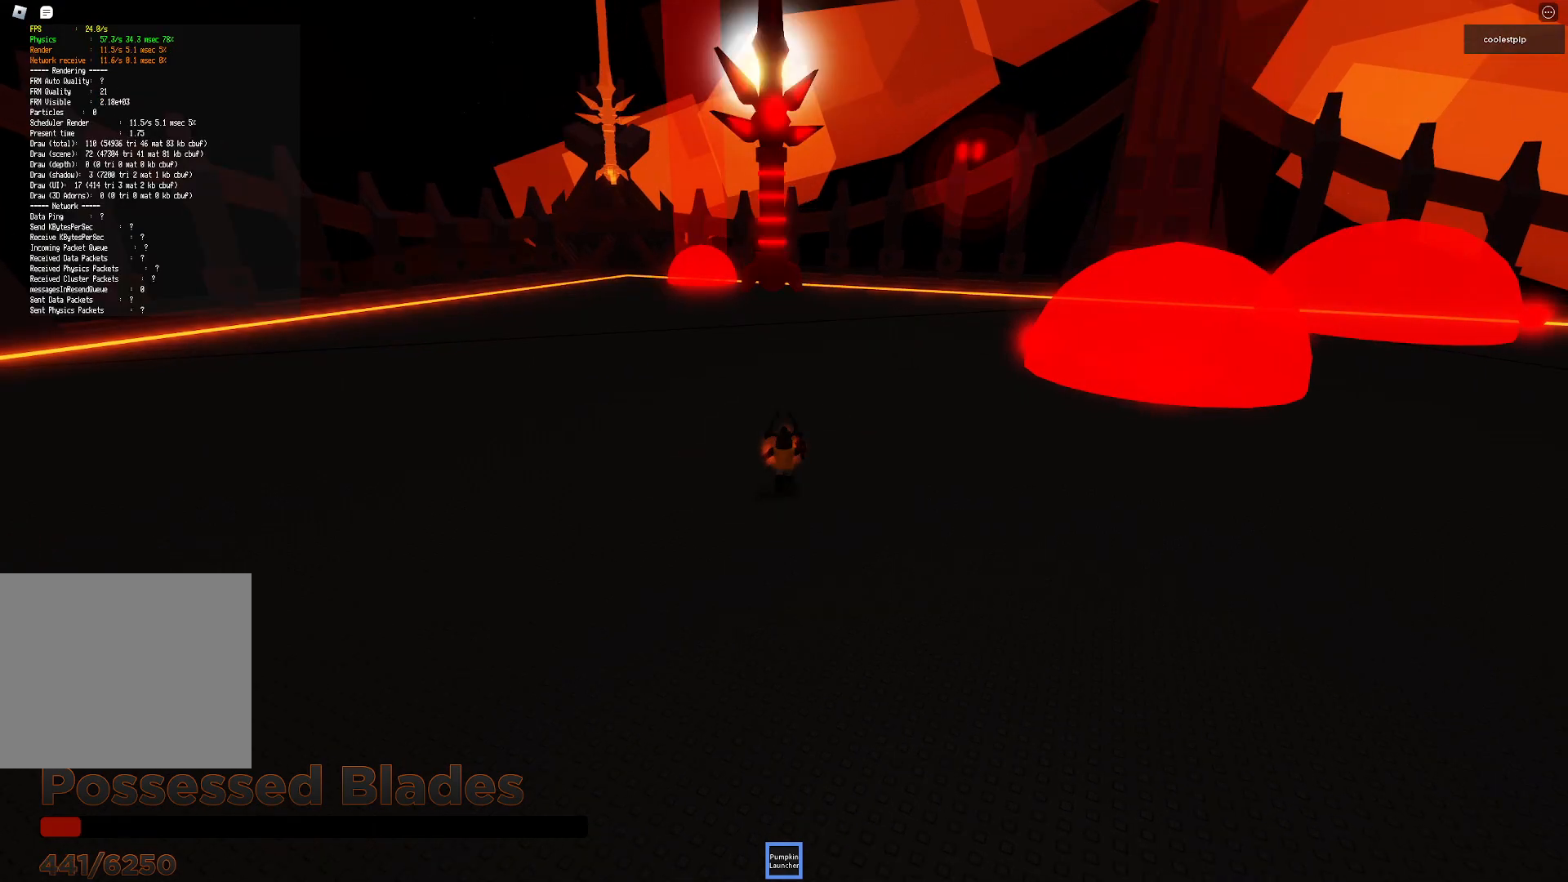
{"keys": ["s"], "events": [[117, "s", "down"]]}
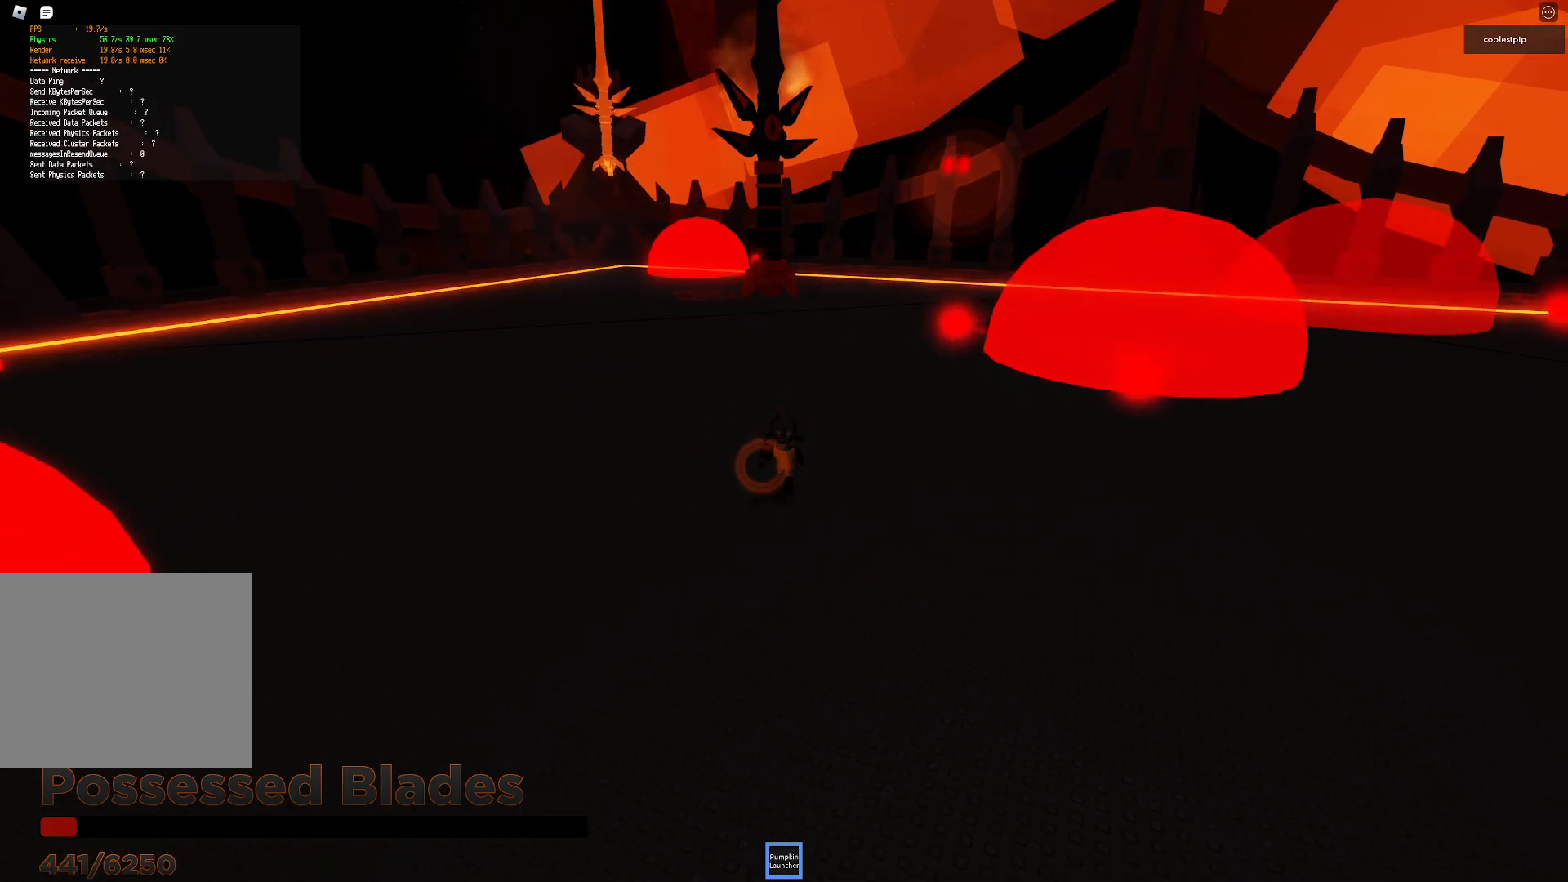
{"keys": [], "events": [[17, "s", "up"], [167, "w", "down"], [483, "w", "up"]]}
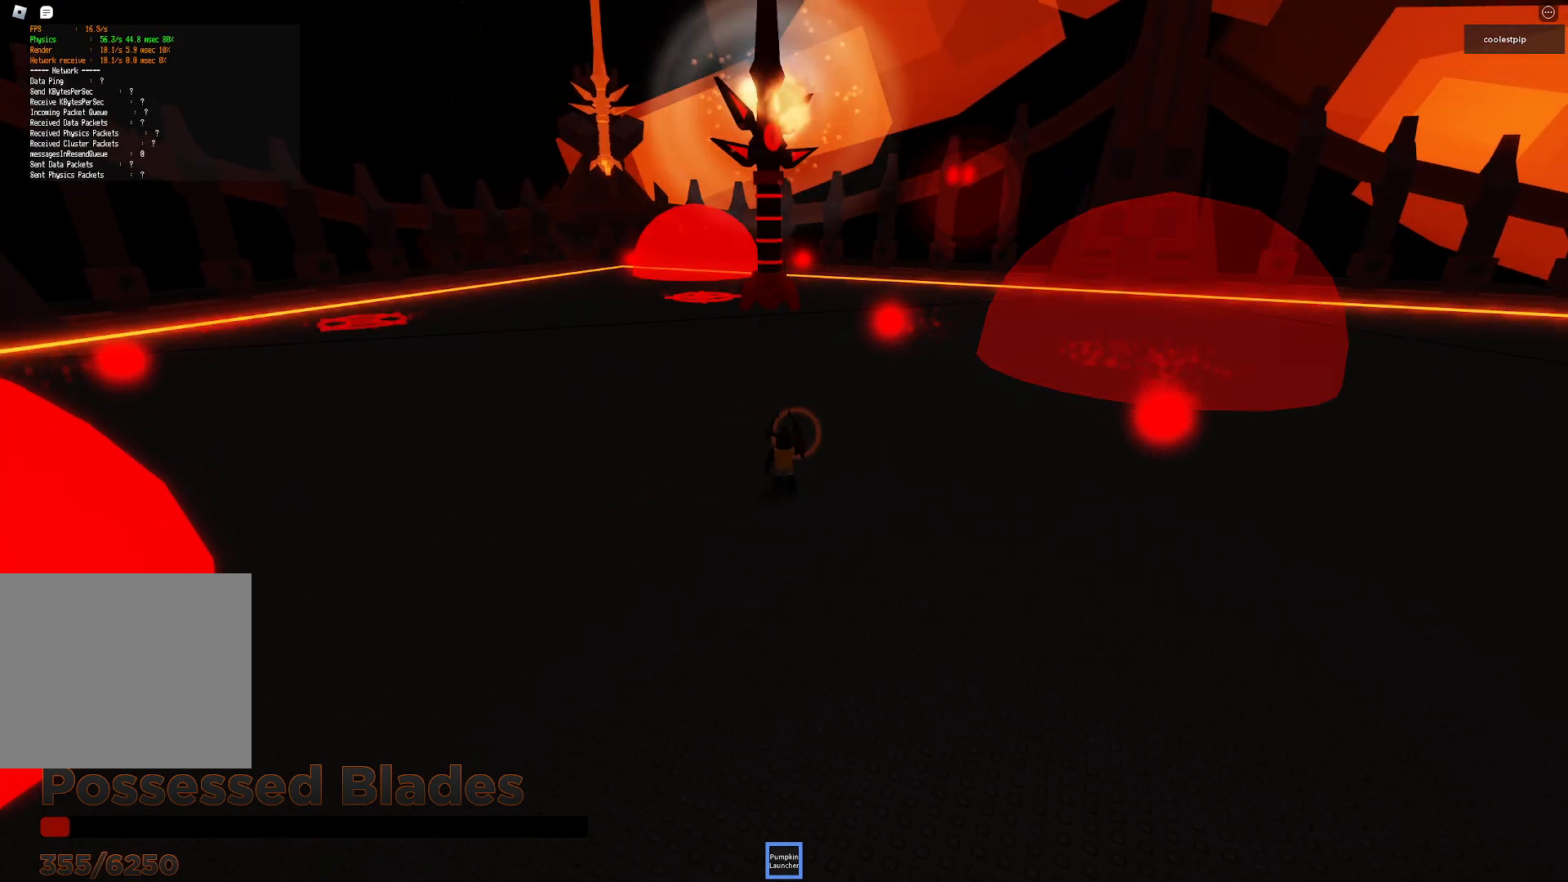
{"keys": ["s"], "events": [[233, "s", "down"]]}
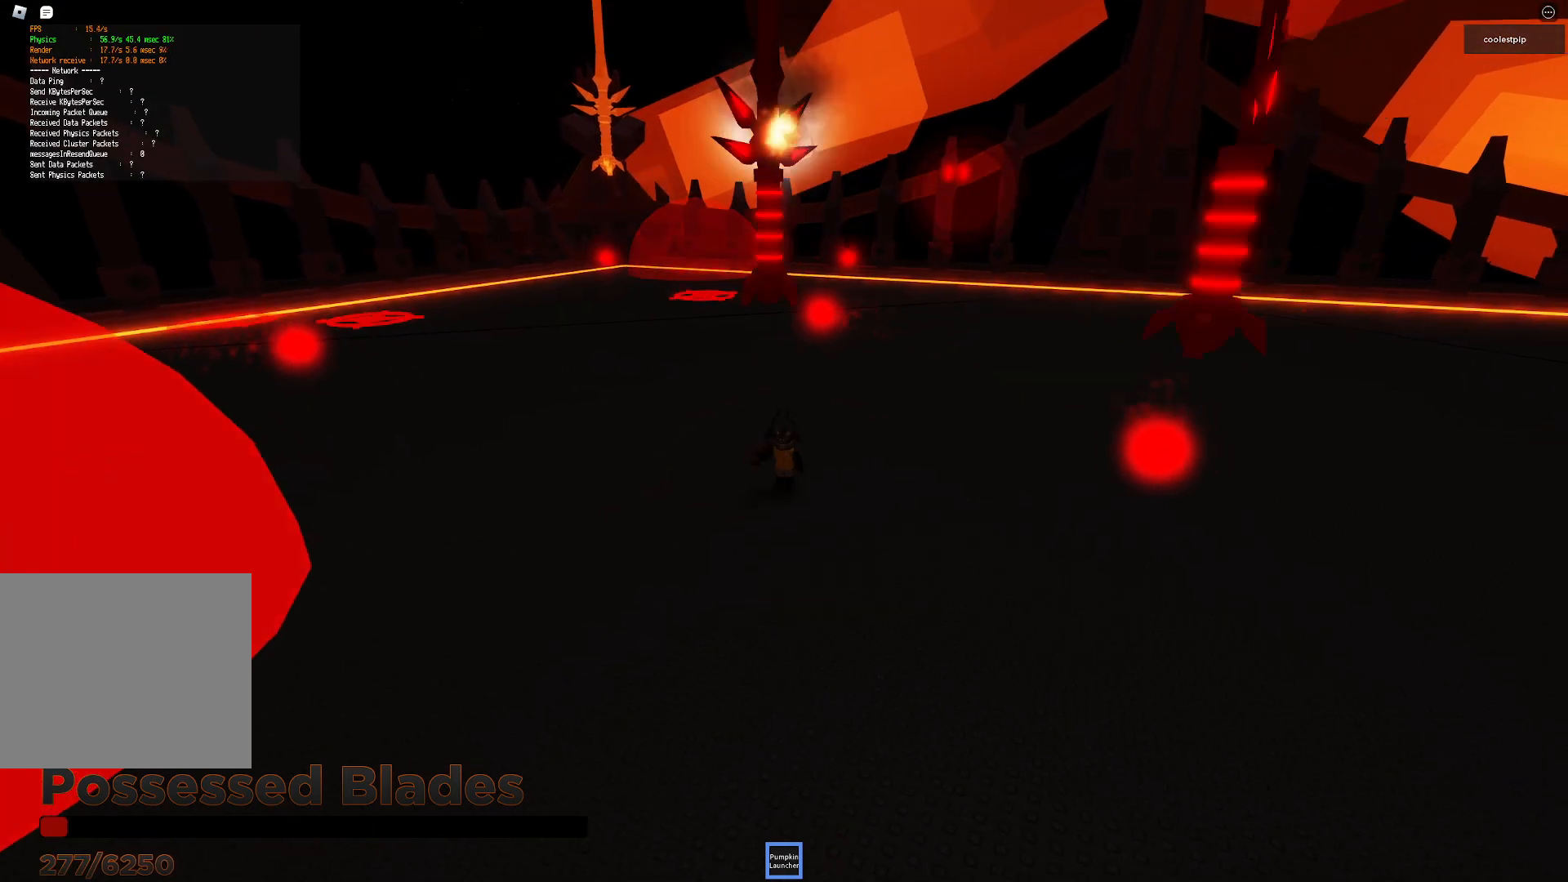
{"keys": ["w"], "events": [[150, "s", "up"], [283, "w", "down"]]}
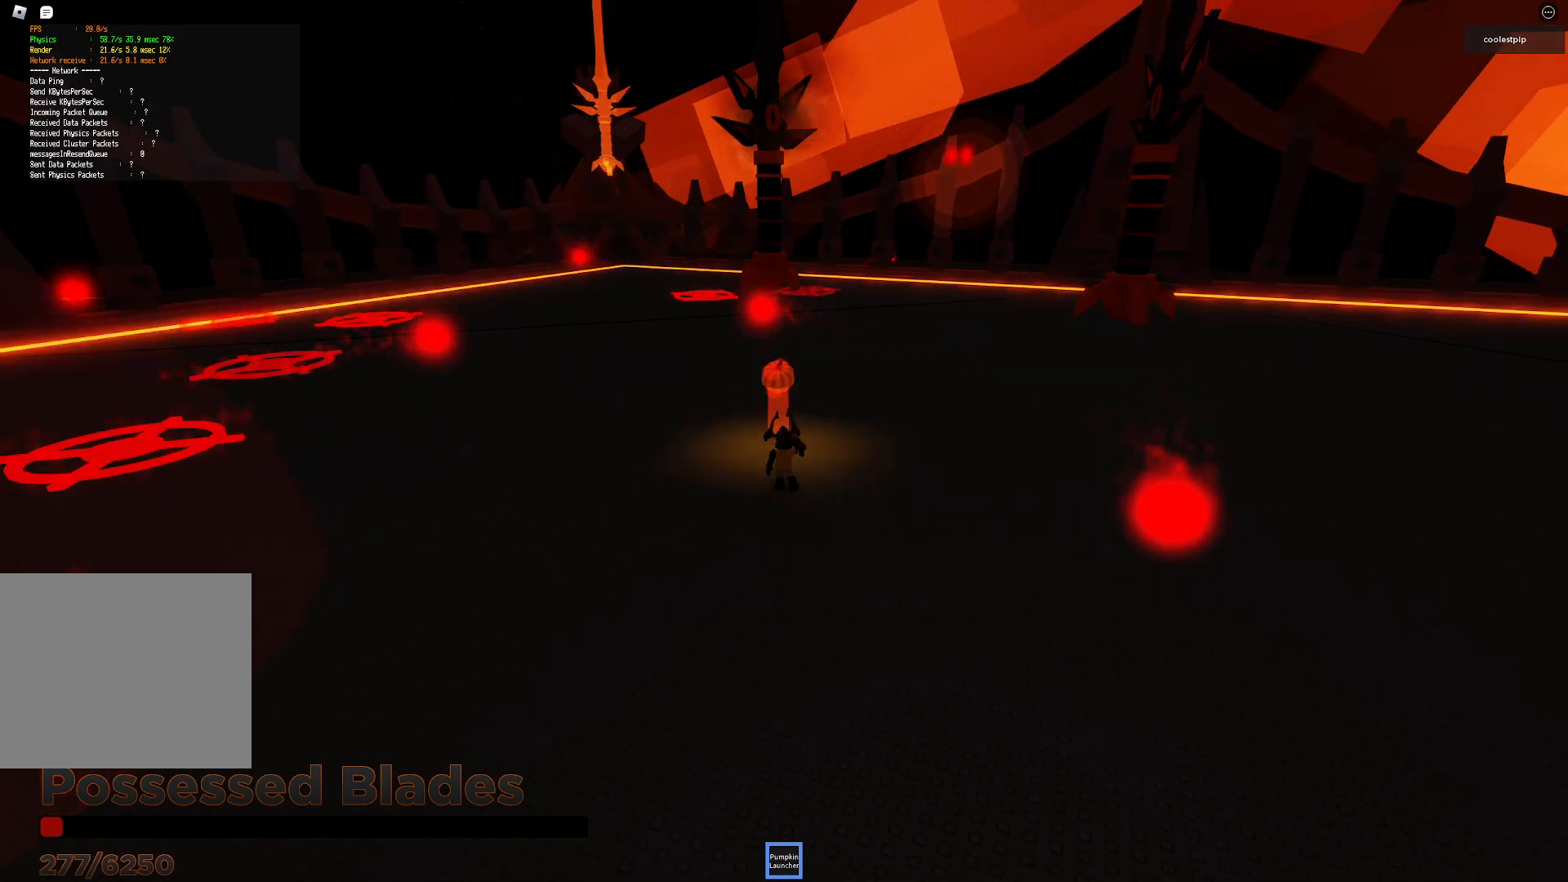
{"keys": [], "events": [[50, "w", "up"], [200, "s", "down"], [500, "s", "up"]]}
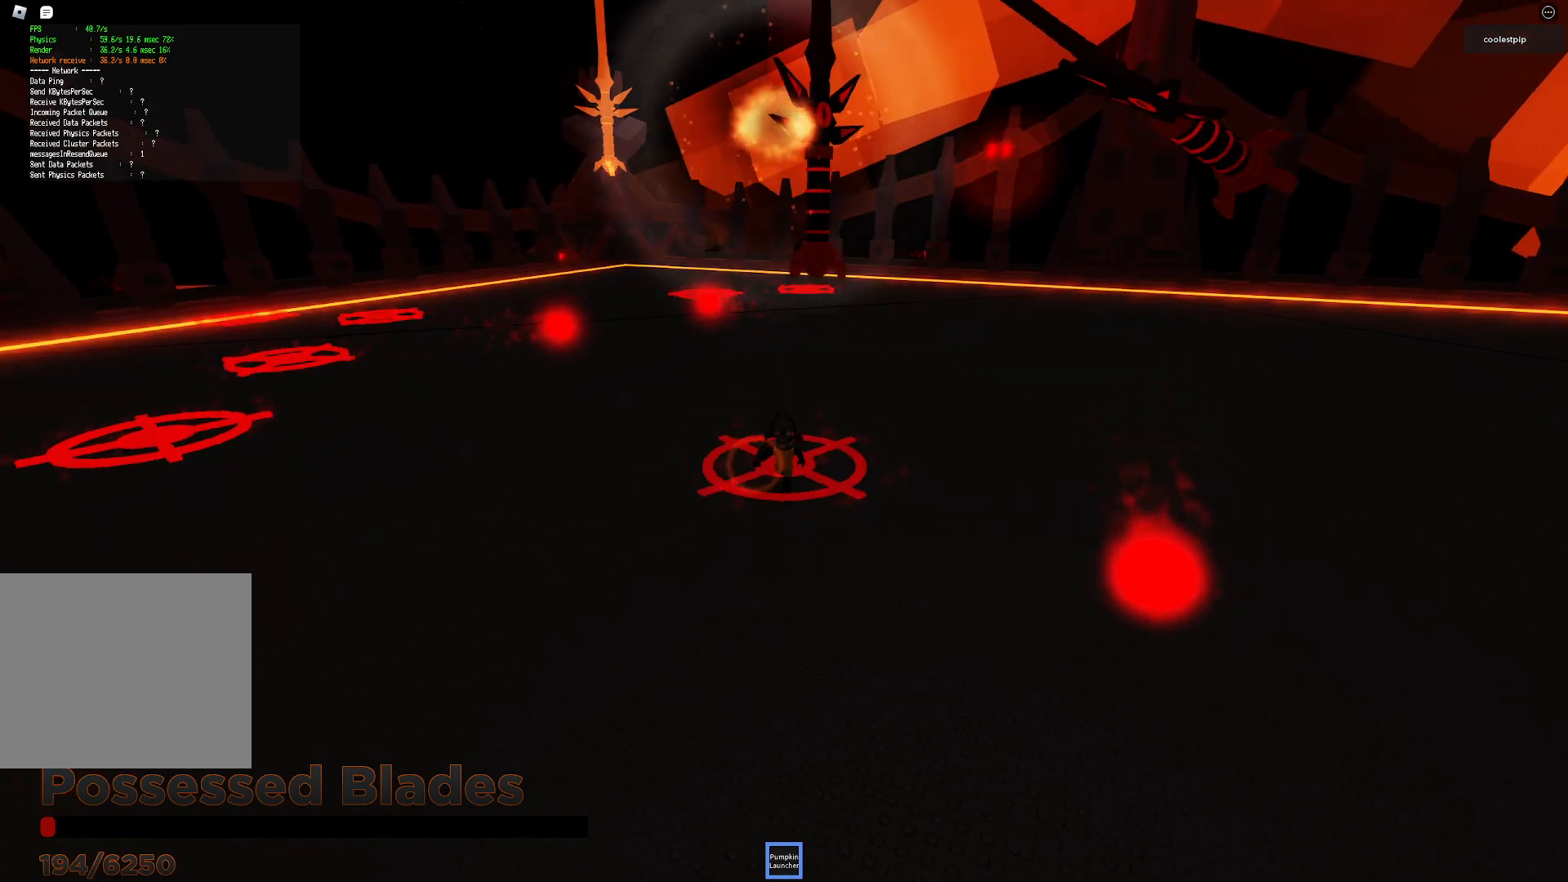
{"keys": ["d", "s"], "events": [[233, "d", "down"], [267, "s", "down"]]}
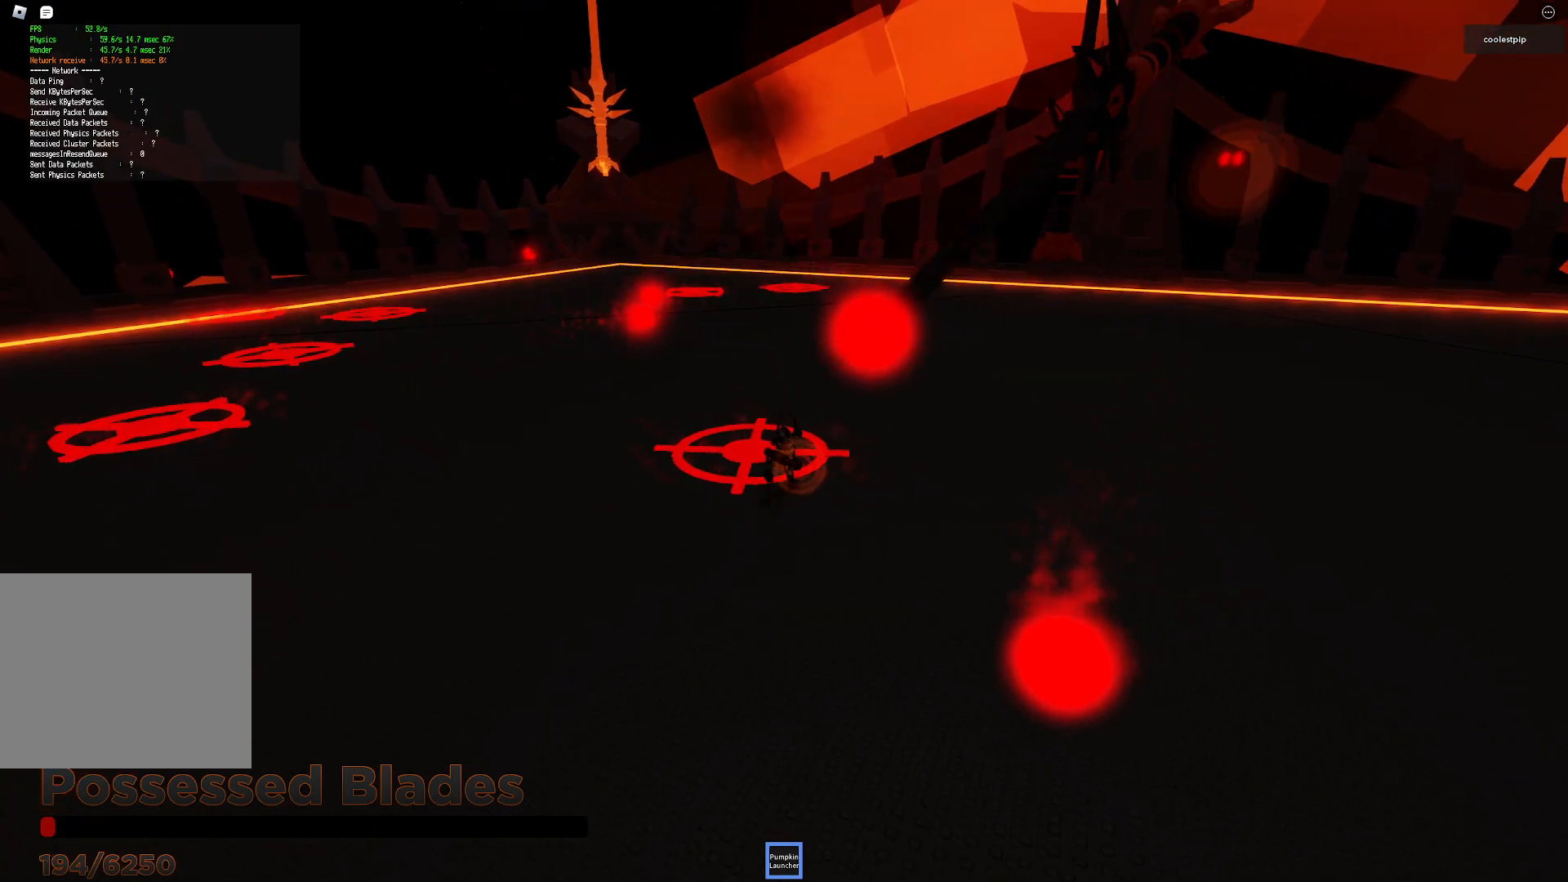
{"keys": ["d"], "events": [[233, "s", "up"]]}
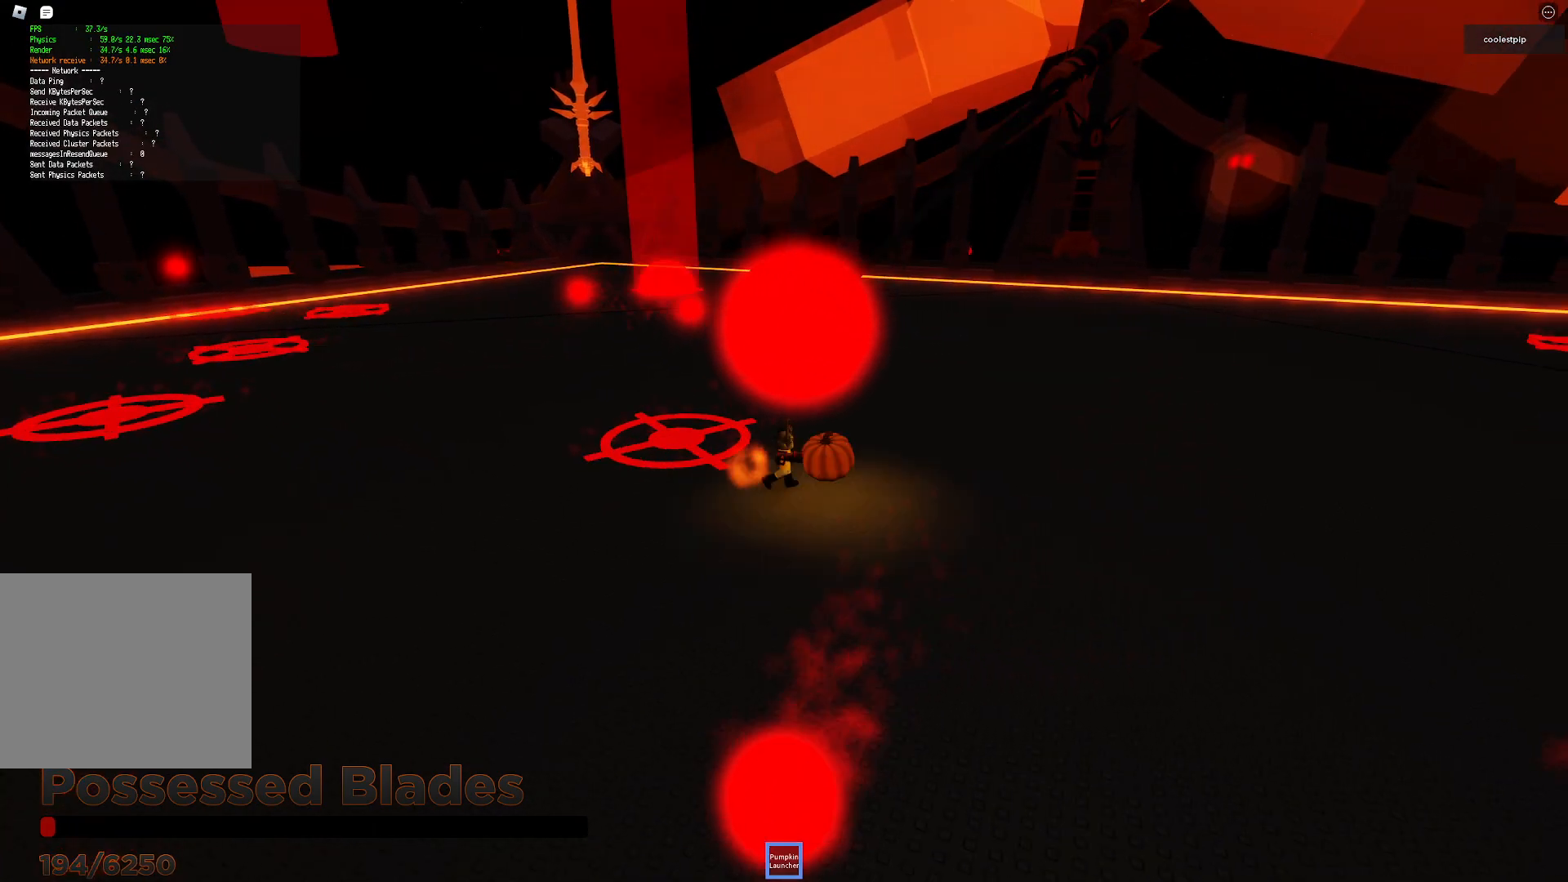
{"keys": ["d", "w"], "events": [[483, "w", "down"]]}
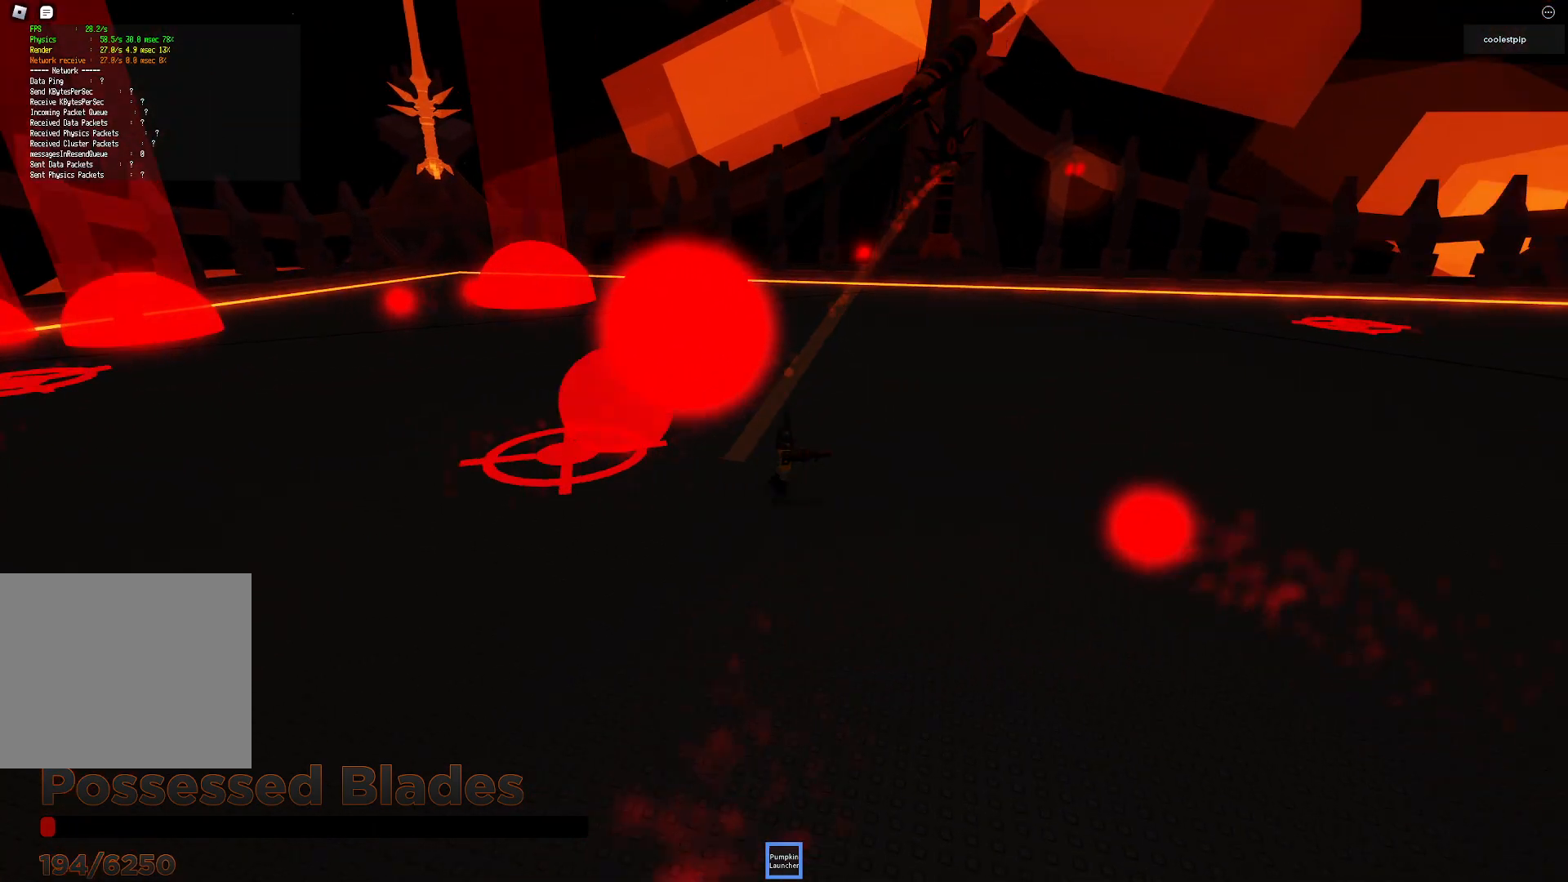
{"keys": ["d", "space", "w"], "events": [[100, "space", "down"]]}
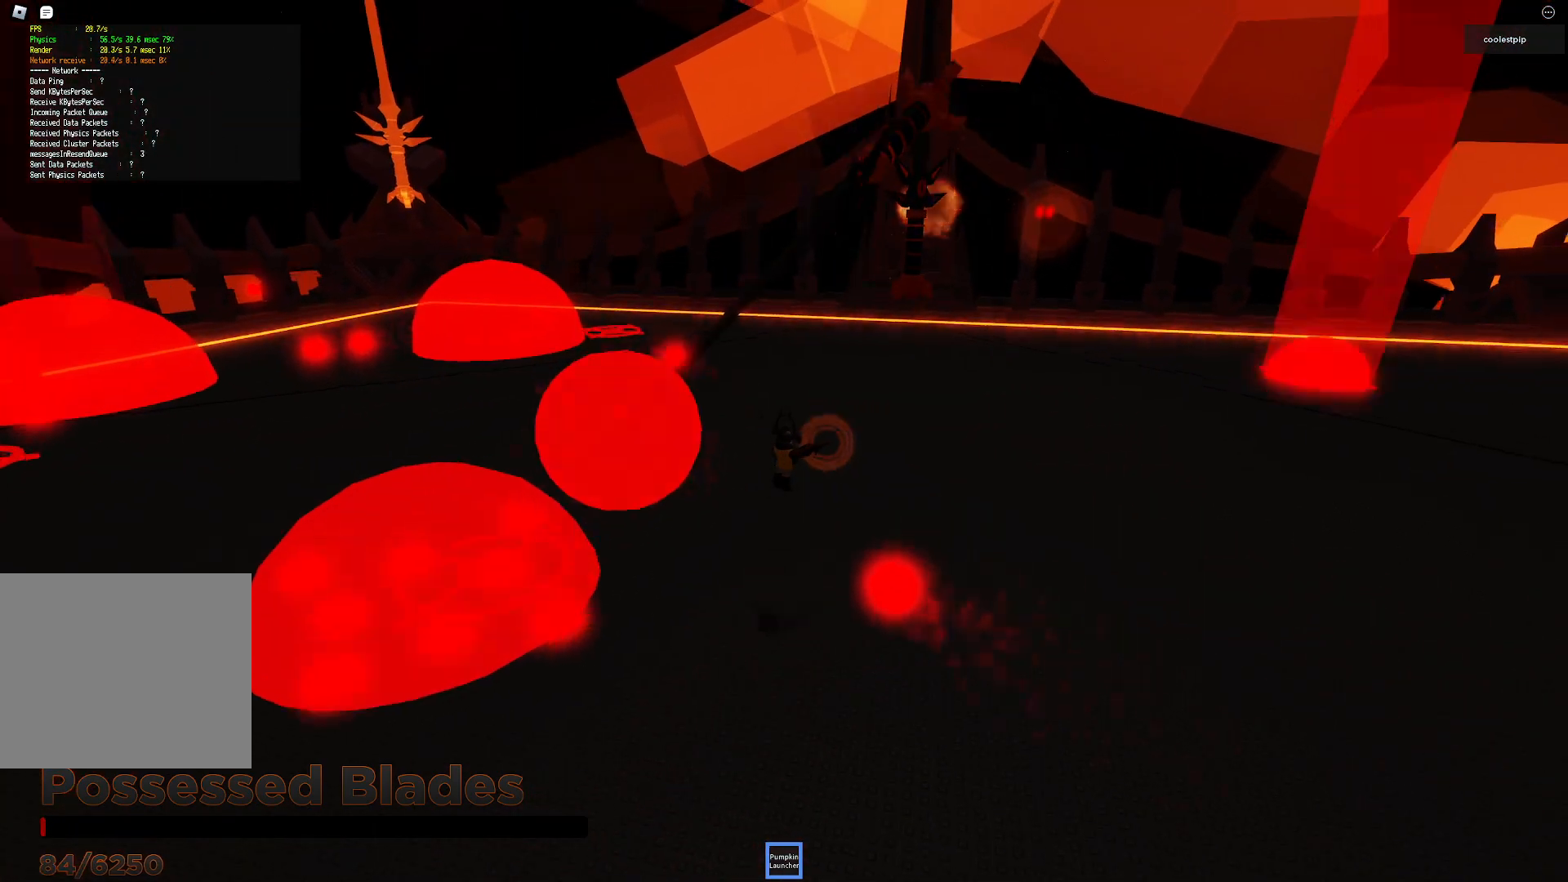
{"keys": ["d", "space", "w"], "events": []}
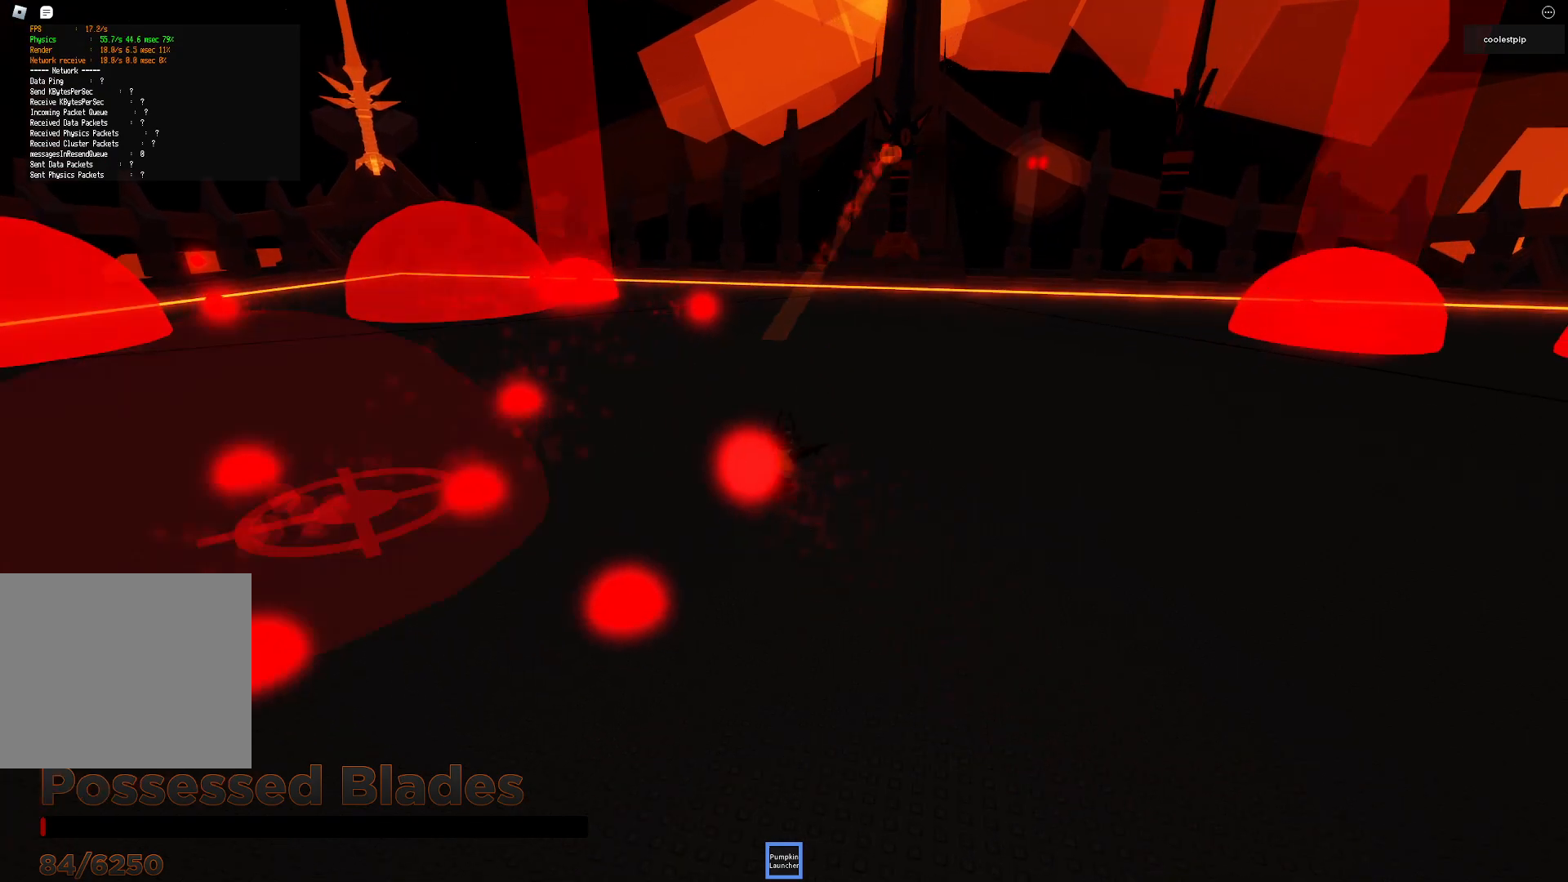
{"keys": ["d", "w"], "events": [[417, "space", "up"]]}
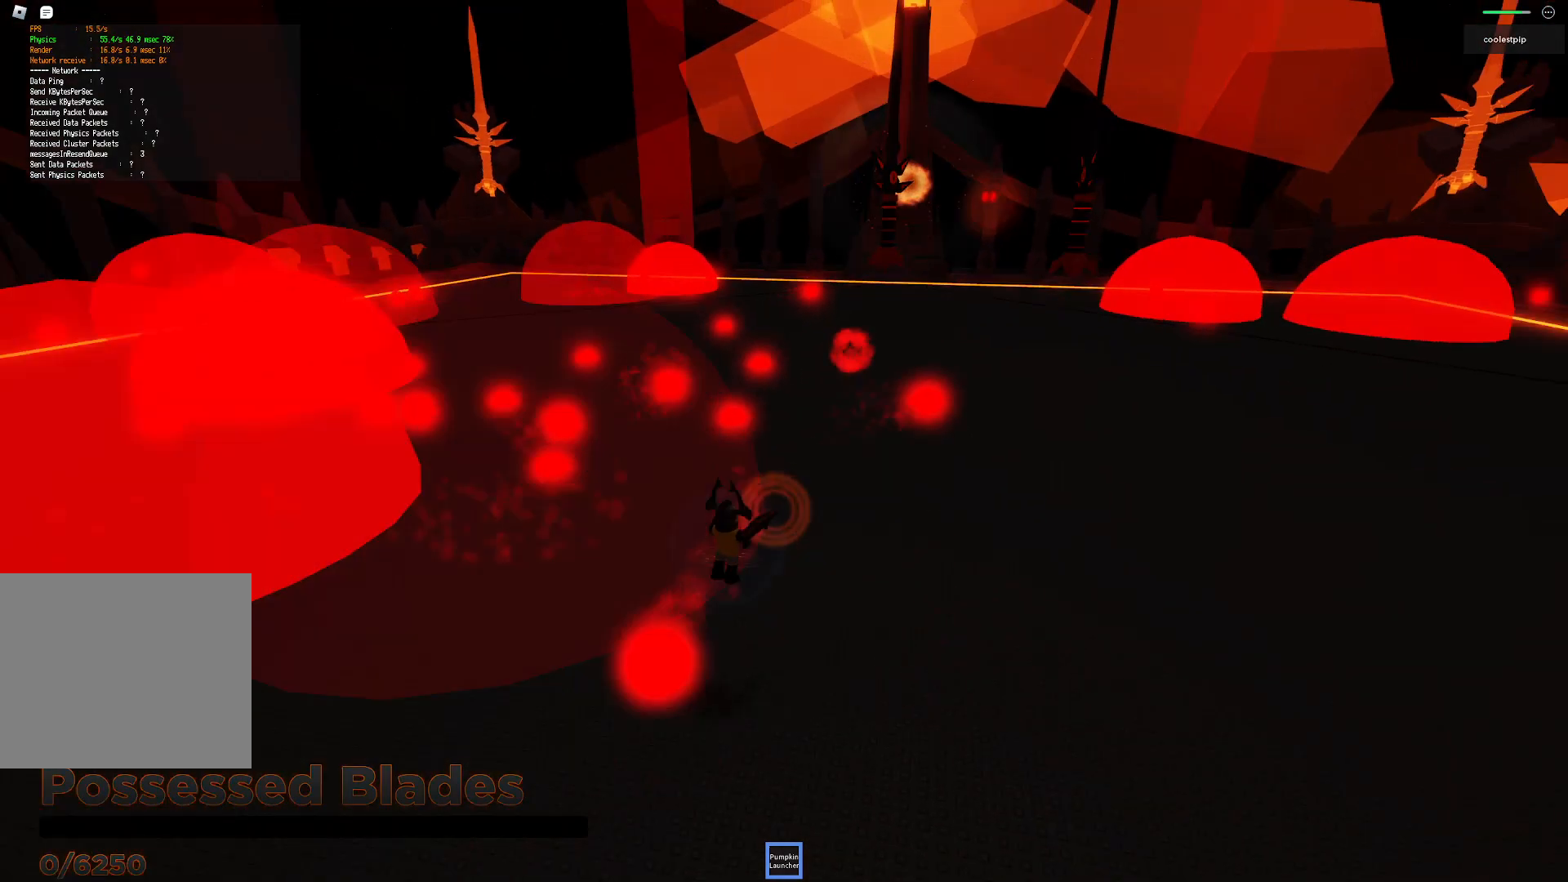
{"keys": [], "events": [[167, "d", "up"], [167, "w", "up"]]}